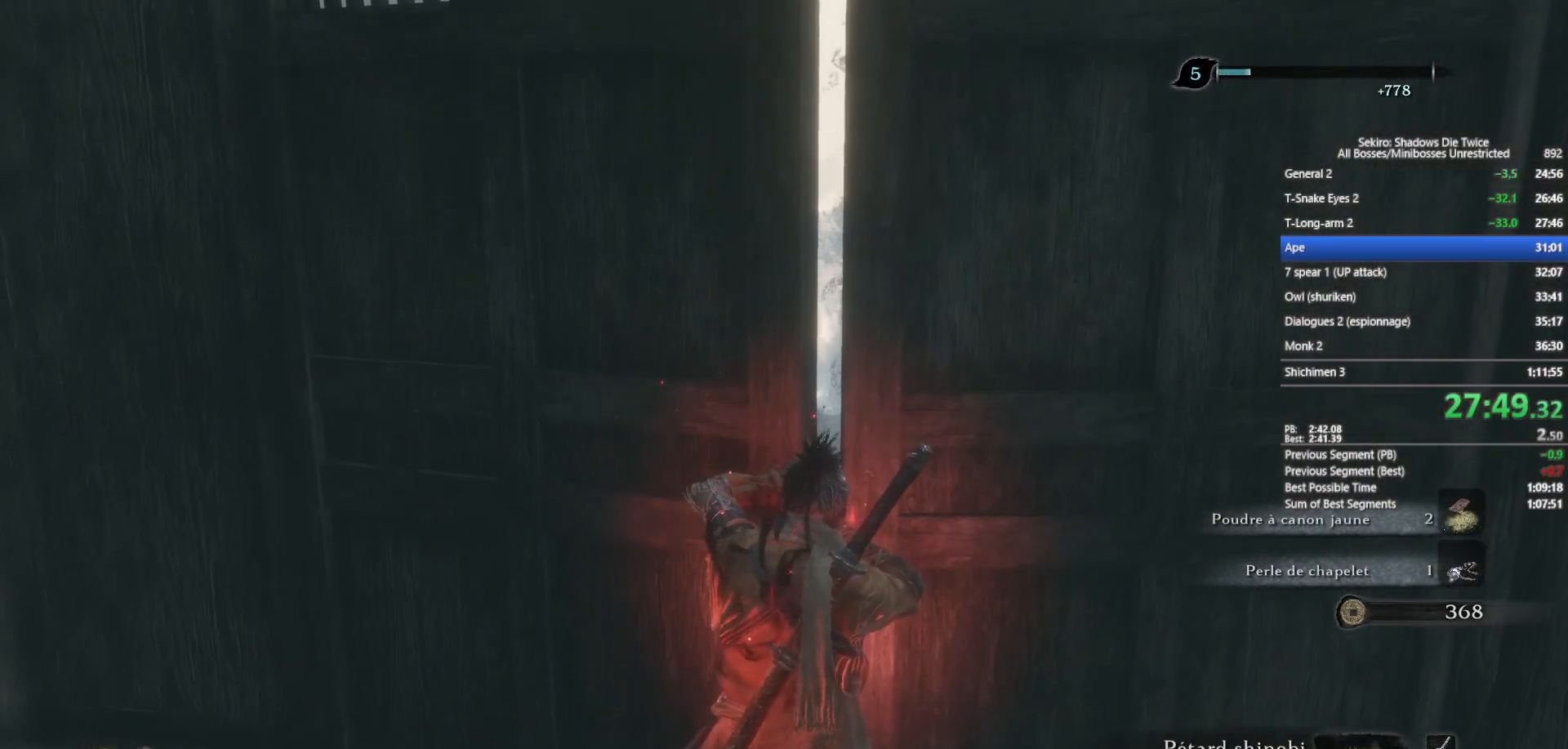
Gameplay with a controller (Xbox layout); each line is a JSON object with the inputs held at the frame after it. "events" lists button and stick changes between this image and that frame as [ms after this image, input, new state], when the widget could be followed in between.
{"buttons": ["B"], "left_stick": "up", "right_stick": "center", "events": []}
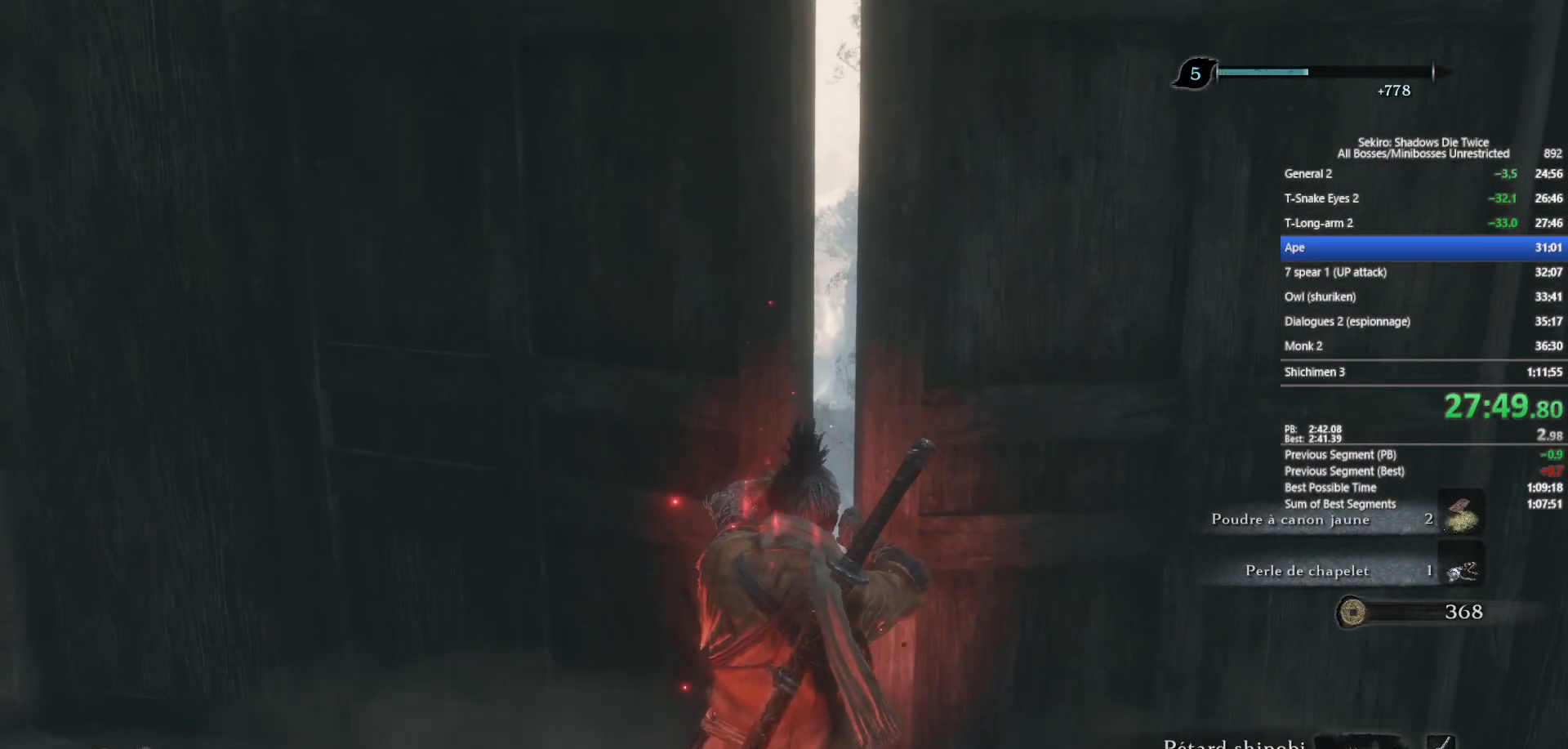
{"buttons": ["B"], "left_stick": "up", "right_stick": "center", "events": [[267, "right_stick", "right"], [350, "right_stick", "center"]]}
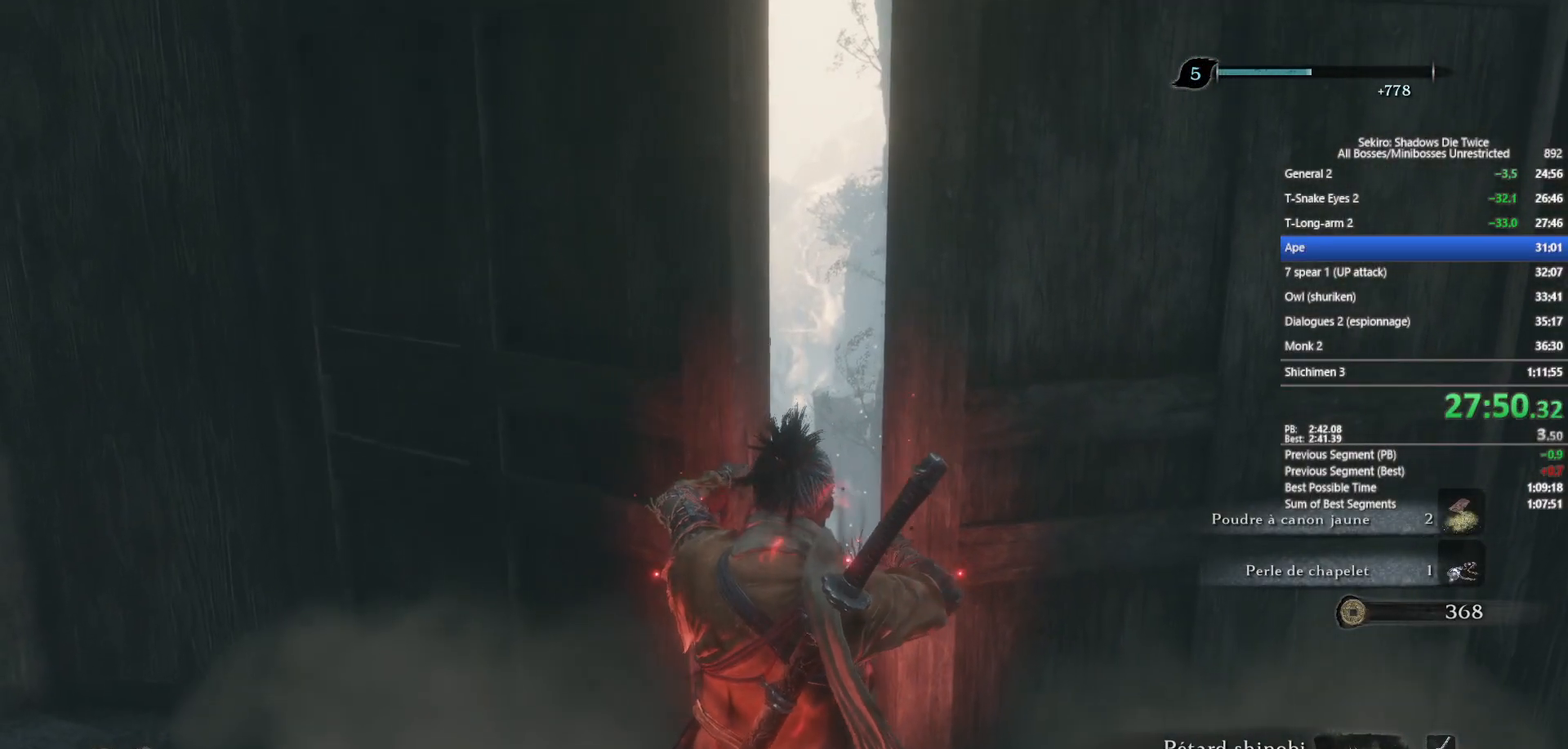
{"buttons": ["B"], "left_stick": "up", "right_stick": "center", "events": []}
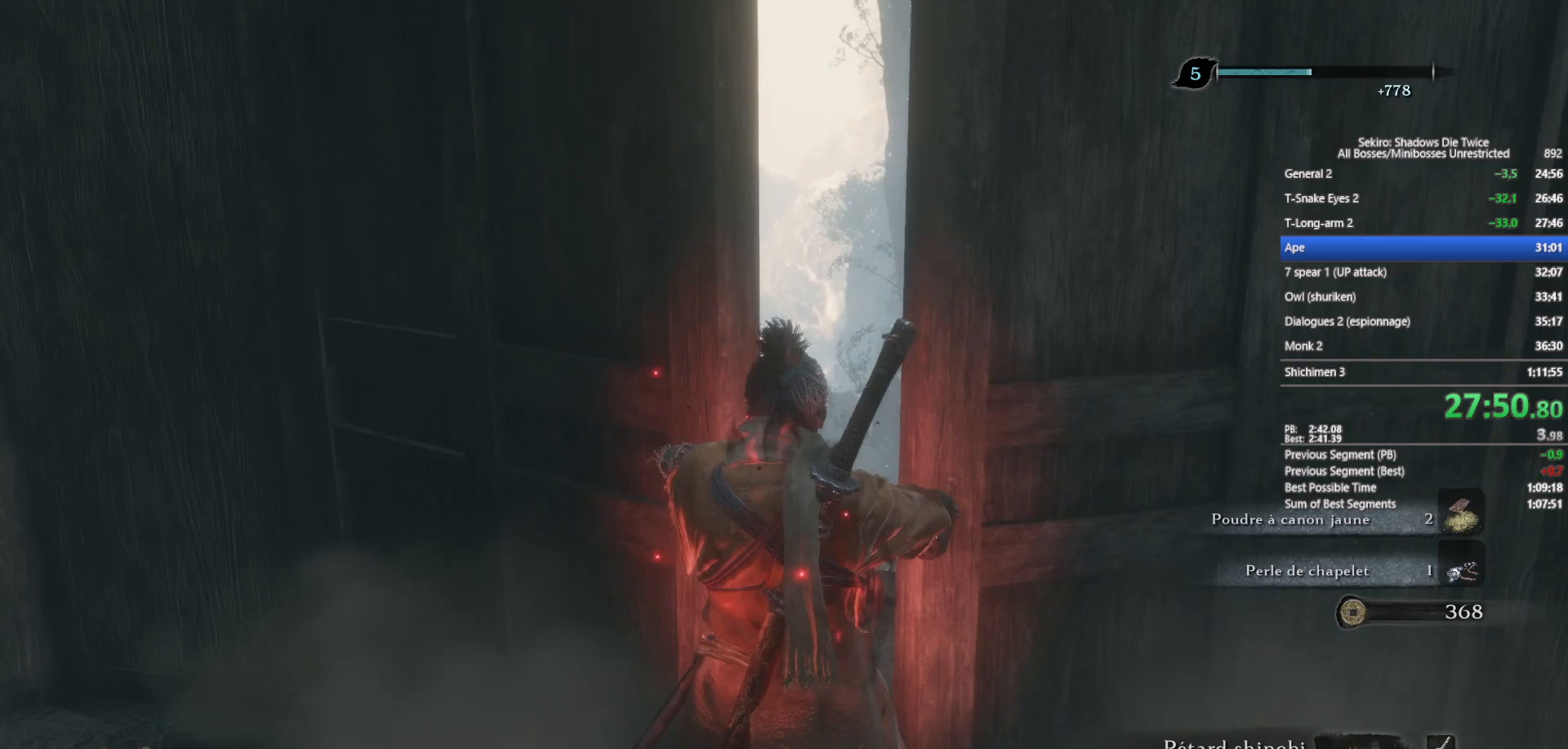
{"buttons": ["B"], "left_stick": "up", "right_stick": "center", "events": [[167, "right_stick", "down"], [333, "right_stick", "center"]]}
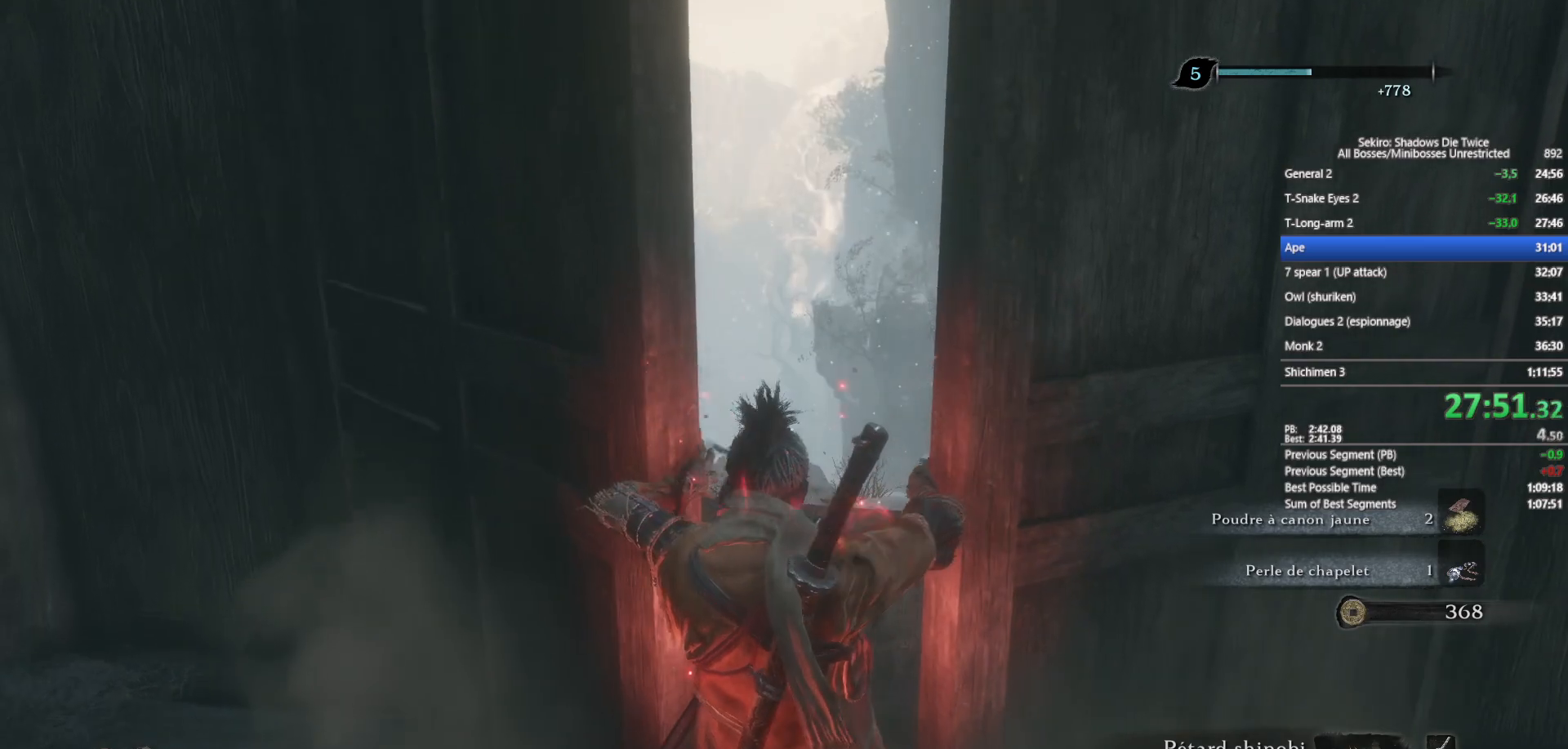
{"buttons": ["B"], "left_stick": "up", "right_stick": "center", "events": [[33, "right_stick", "down"], [133, "right_stick", "center"], [350, "right_stick", "down"], [483, "right_stick", "center"]]}
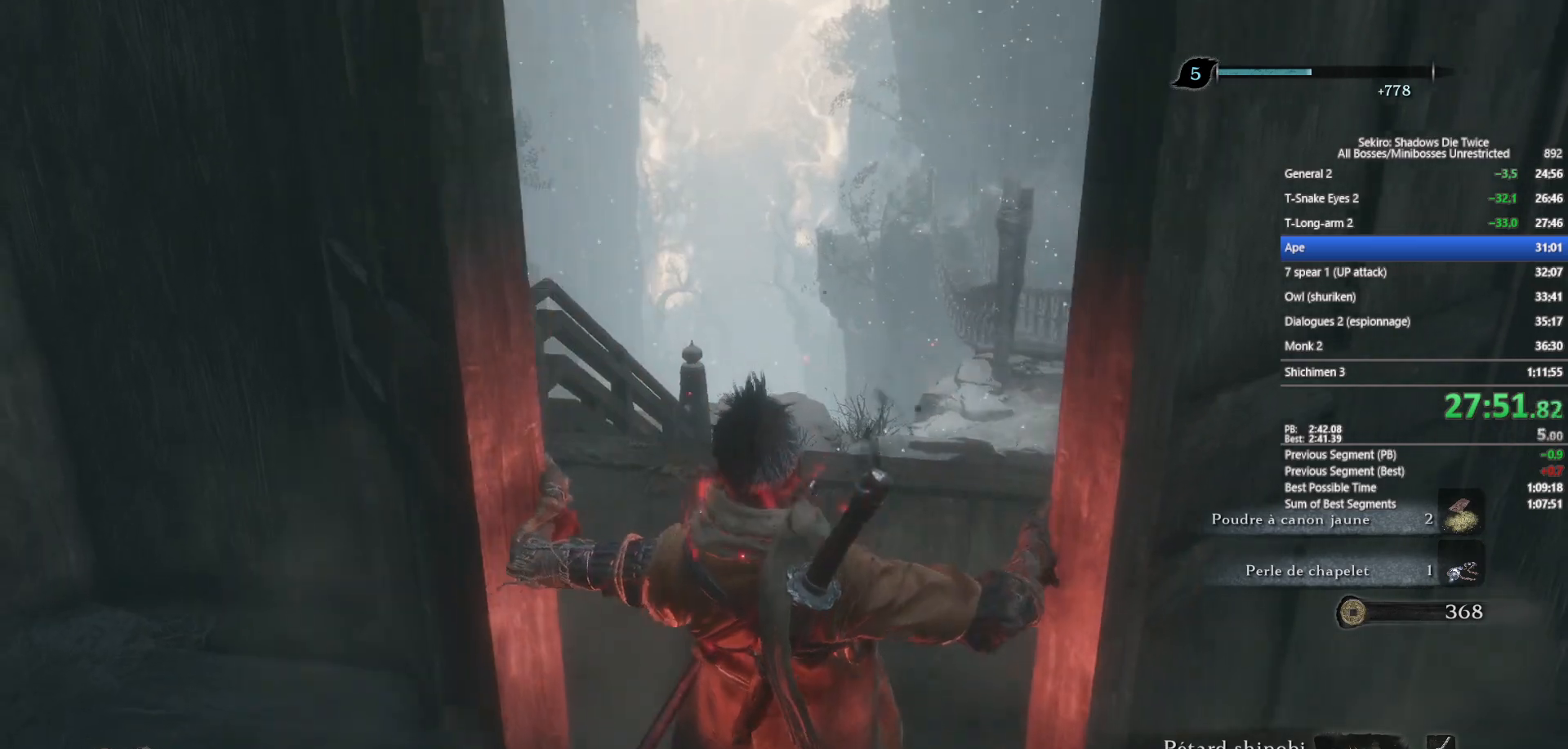
{"buttons": ["B"], "left_stick": "up", "right_stick": "center", "events": [[150, "right_stick", "down"], [283, "right_stick", "center"]]}
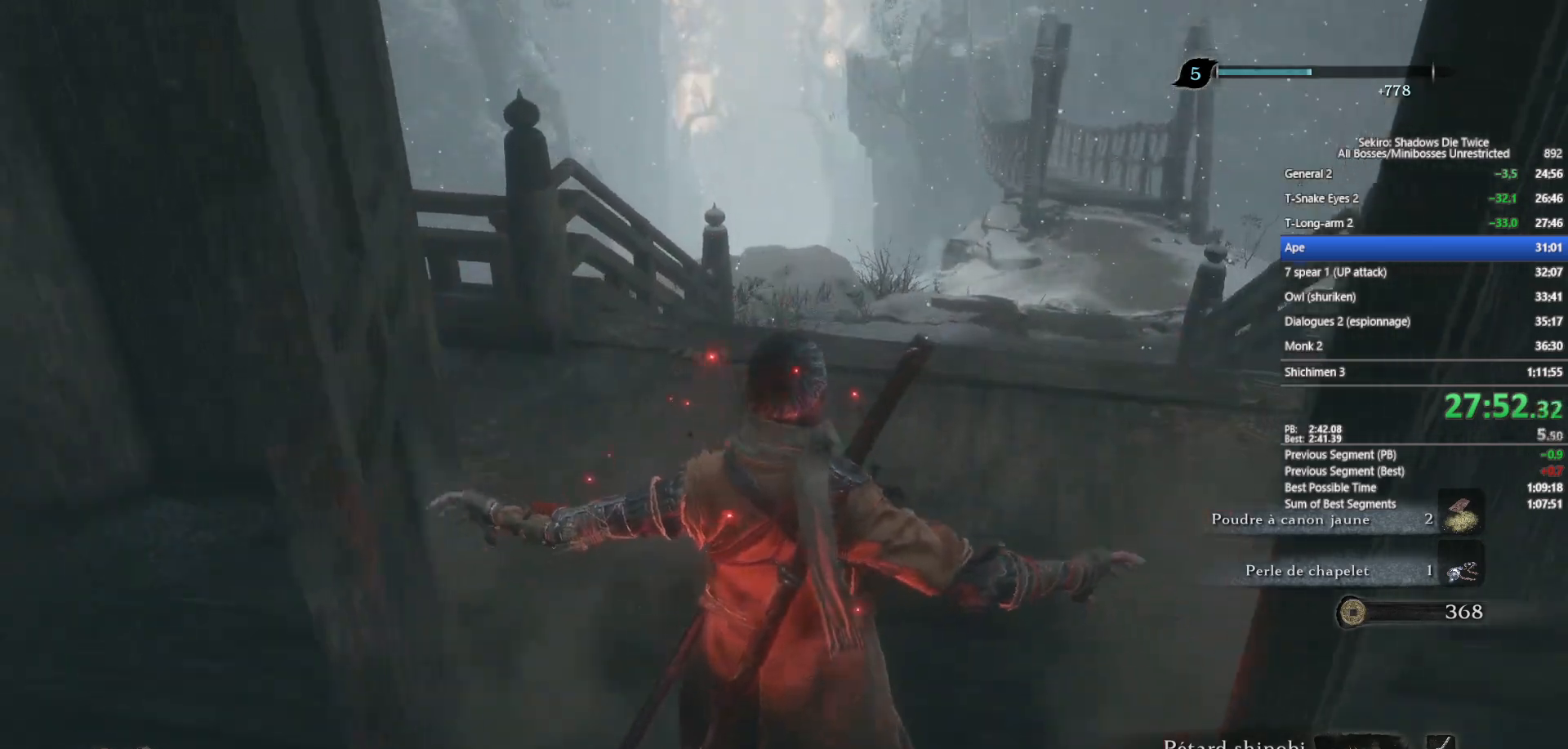
{"buttons": ["B"], "left_stick": "up", "right_stick": "down", "events": [[17, "right_stick", "down"], [217, "right_stick", "center"], [433, "right_stick", "down"]]}
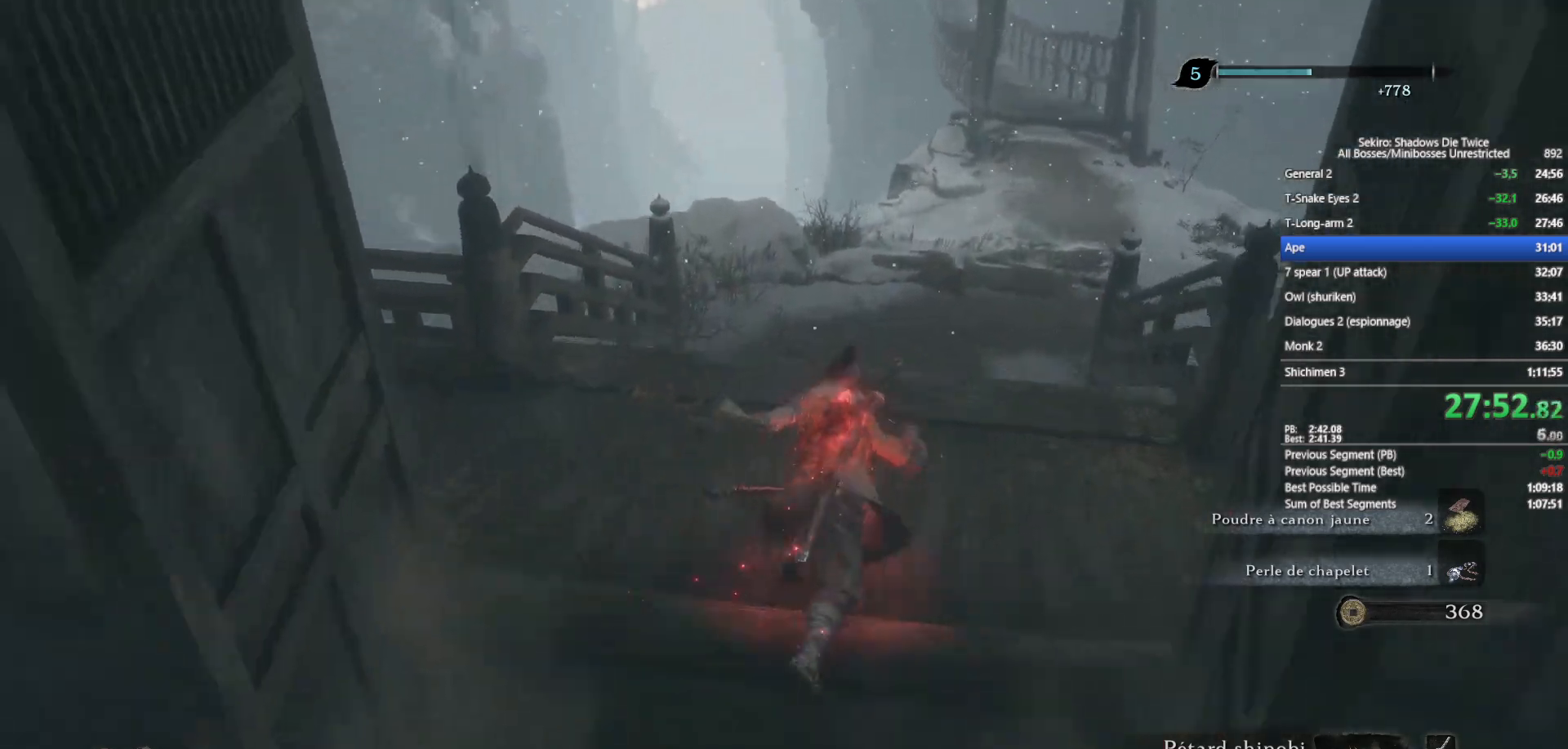
{"buttons": ["B"], "left_stick": "up", "right_stick": "center", "events": [[67, "right_stick", "center"], [250, "right_stick", "down"], [400, "right_stick", "center"]]}
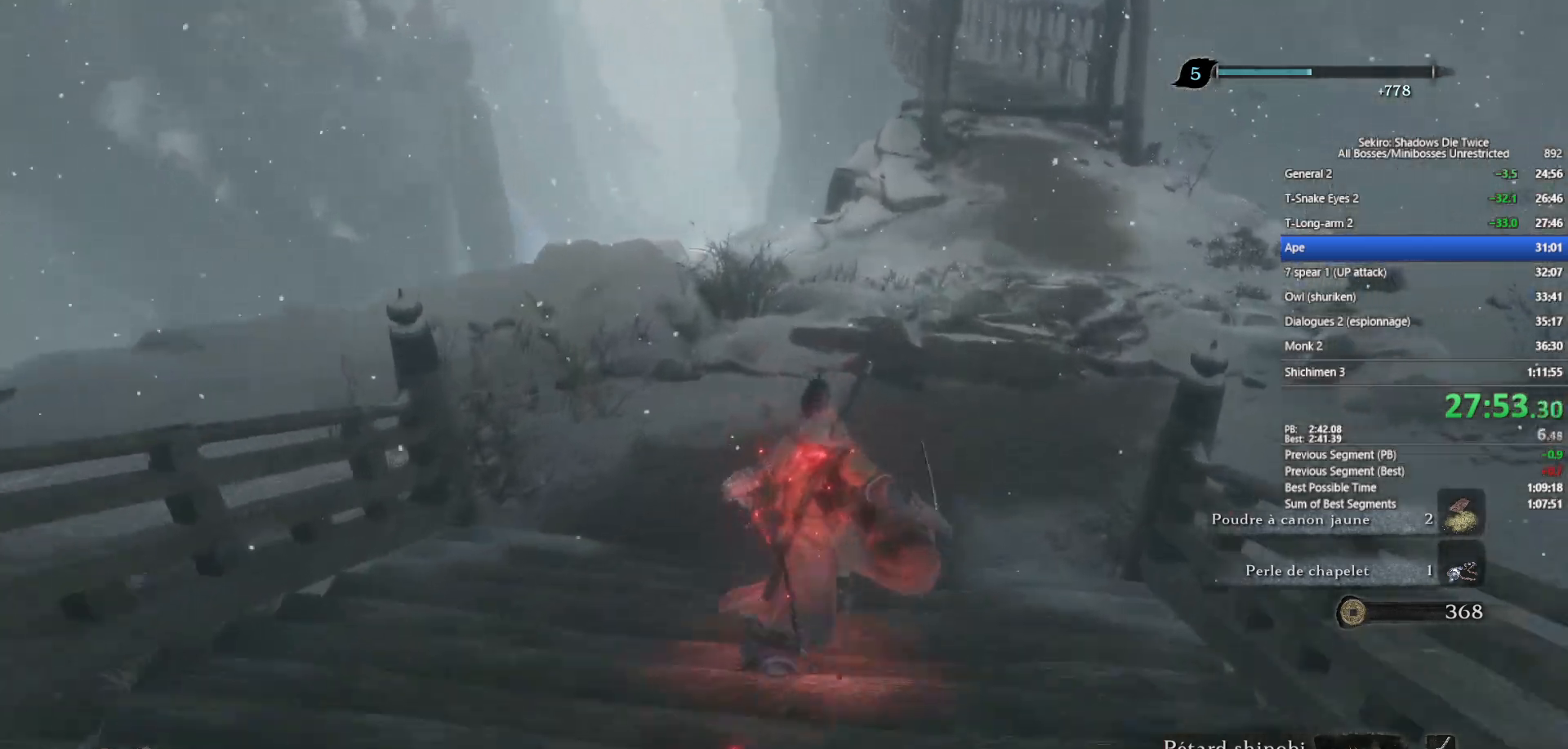
{"buttons": ["B"], "left_stick": "up", "right_stick": "center", "events": [[50, "right_stick", "down"], [183, "right_stick", "center"]]}
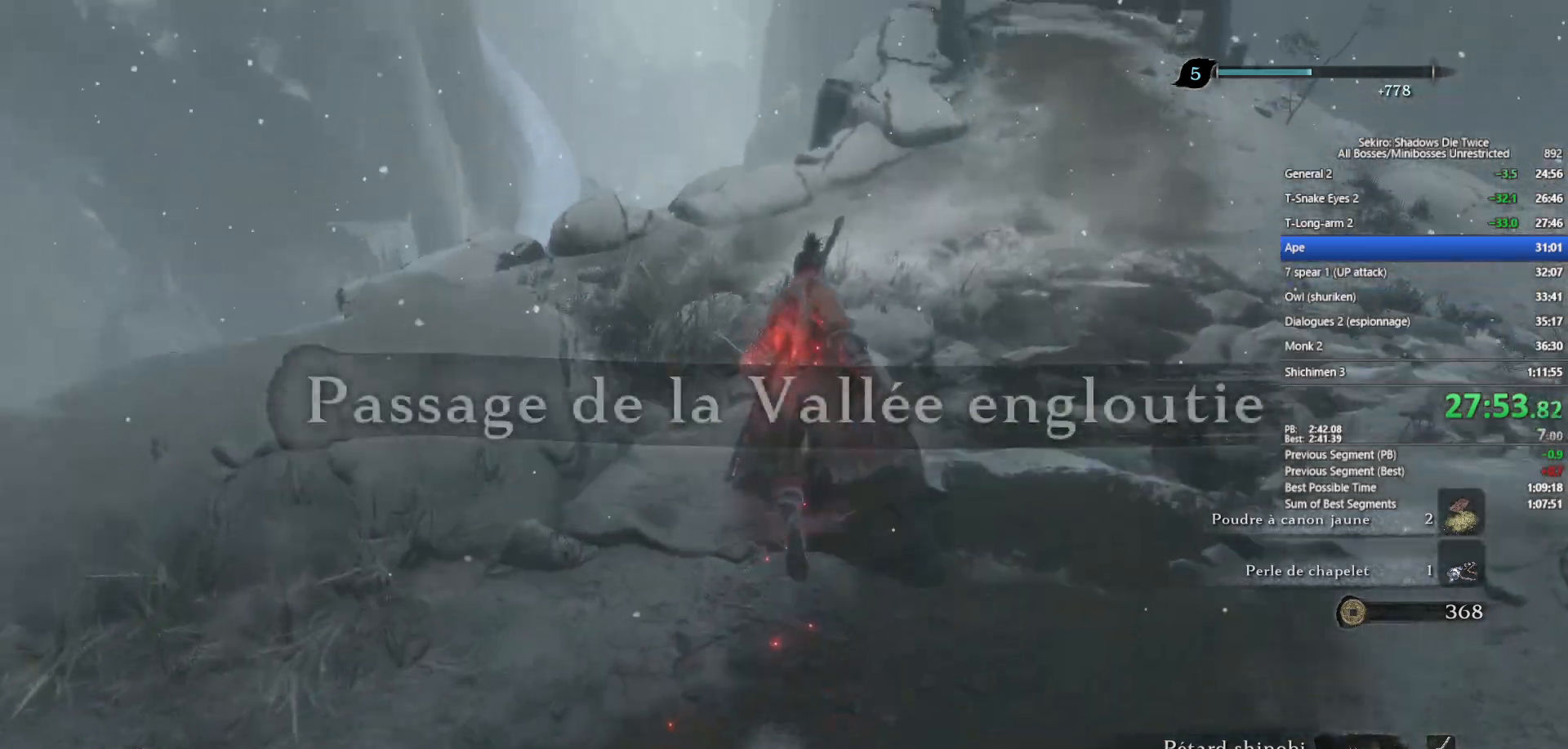
{"buttons": ["B", "X"], "left_stick": "up-left", "right_stick": "center", "events": [[67, "X", "down"], [233, "left_stick", "up-left"]]}
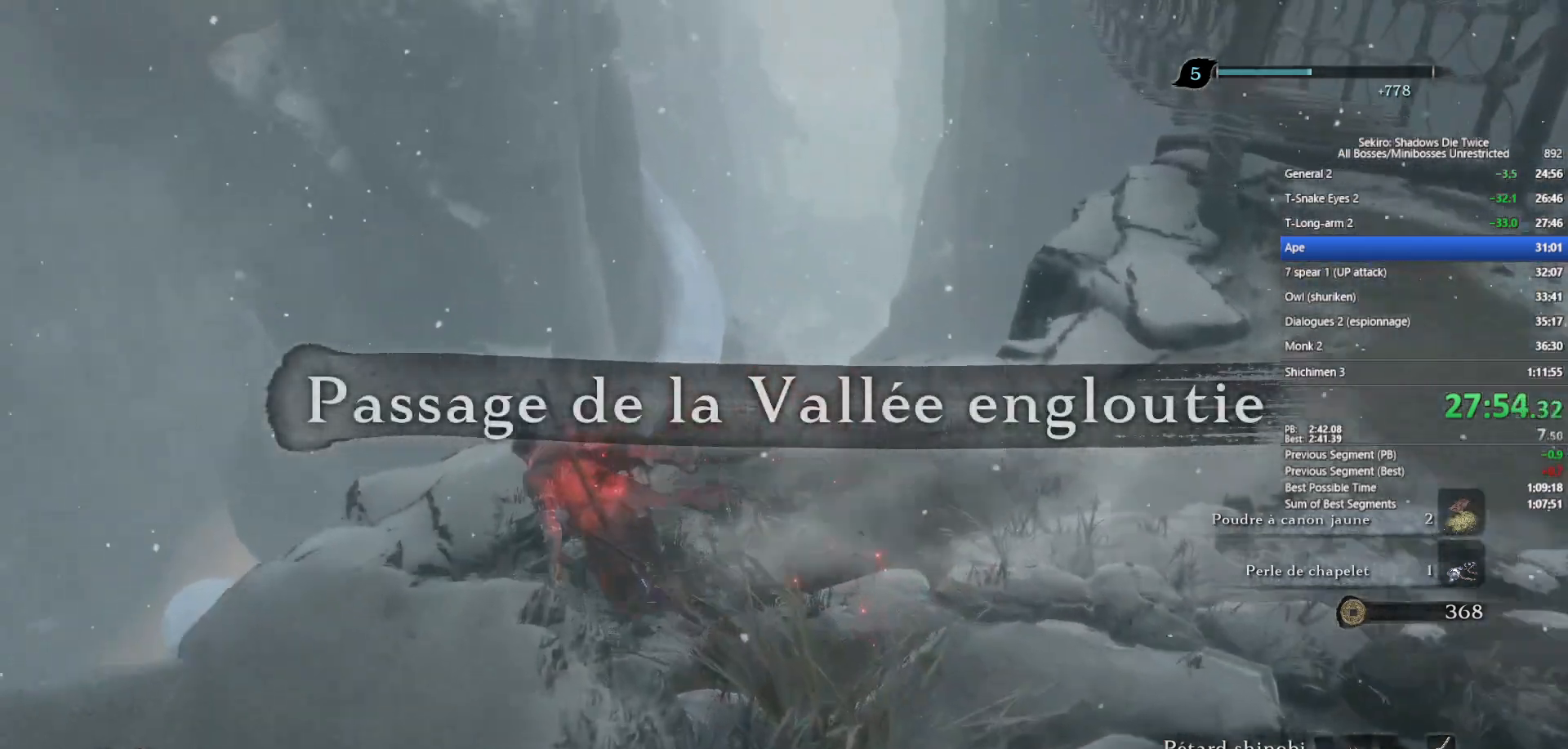
{"buttons": ["B", "X"], "left_stick": "up-left", "right_stick": "center", "events": []}
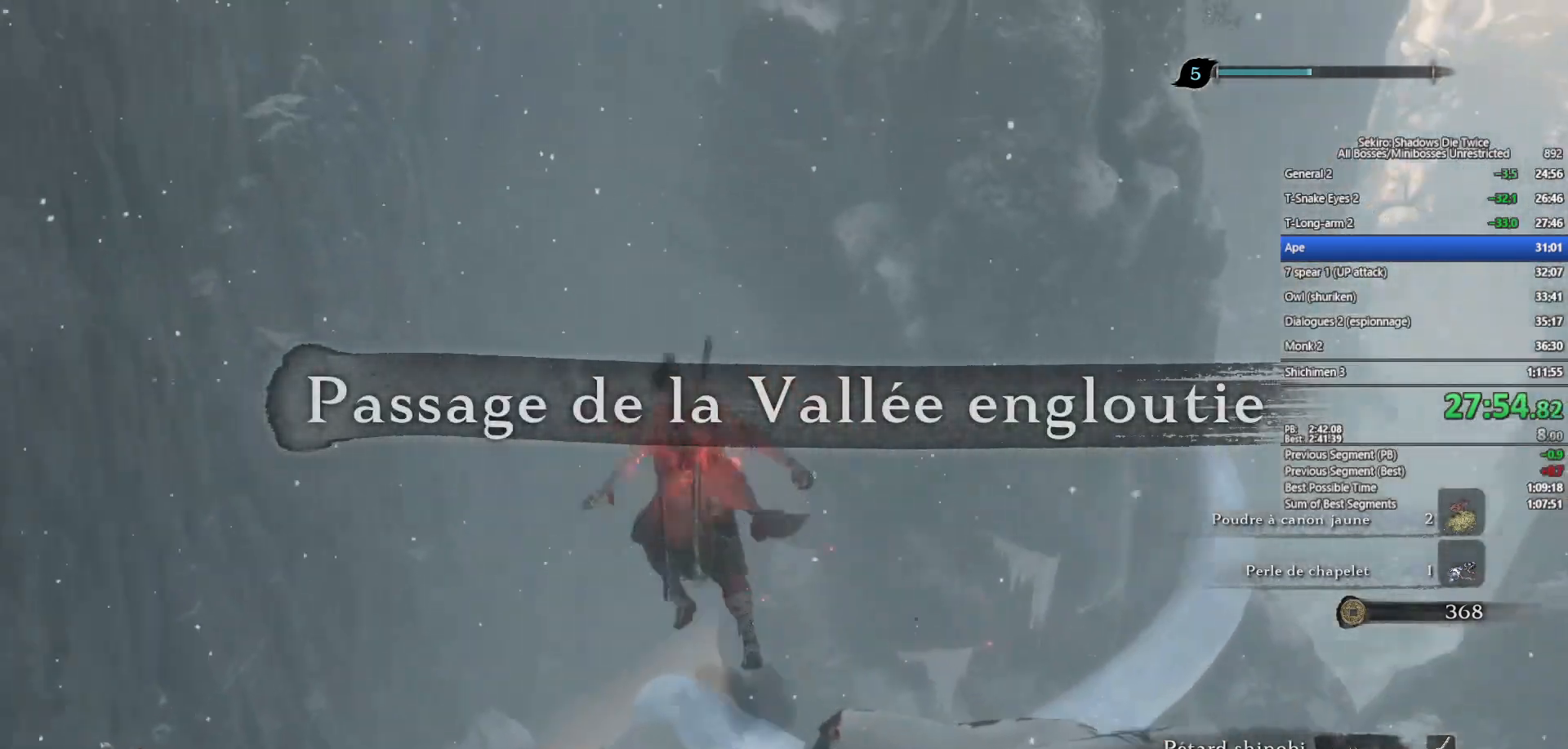
{"buttons": ["B"], "left_stick": "up", "right_stick": "center", "events": [[117, "X", "up"], [133, "left_stick", "up"], [267, "right_stick", "down"], [417, "right_stick", "center"]]}
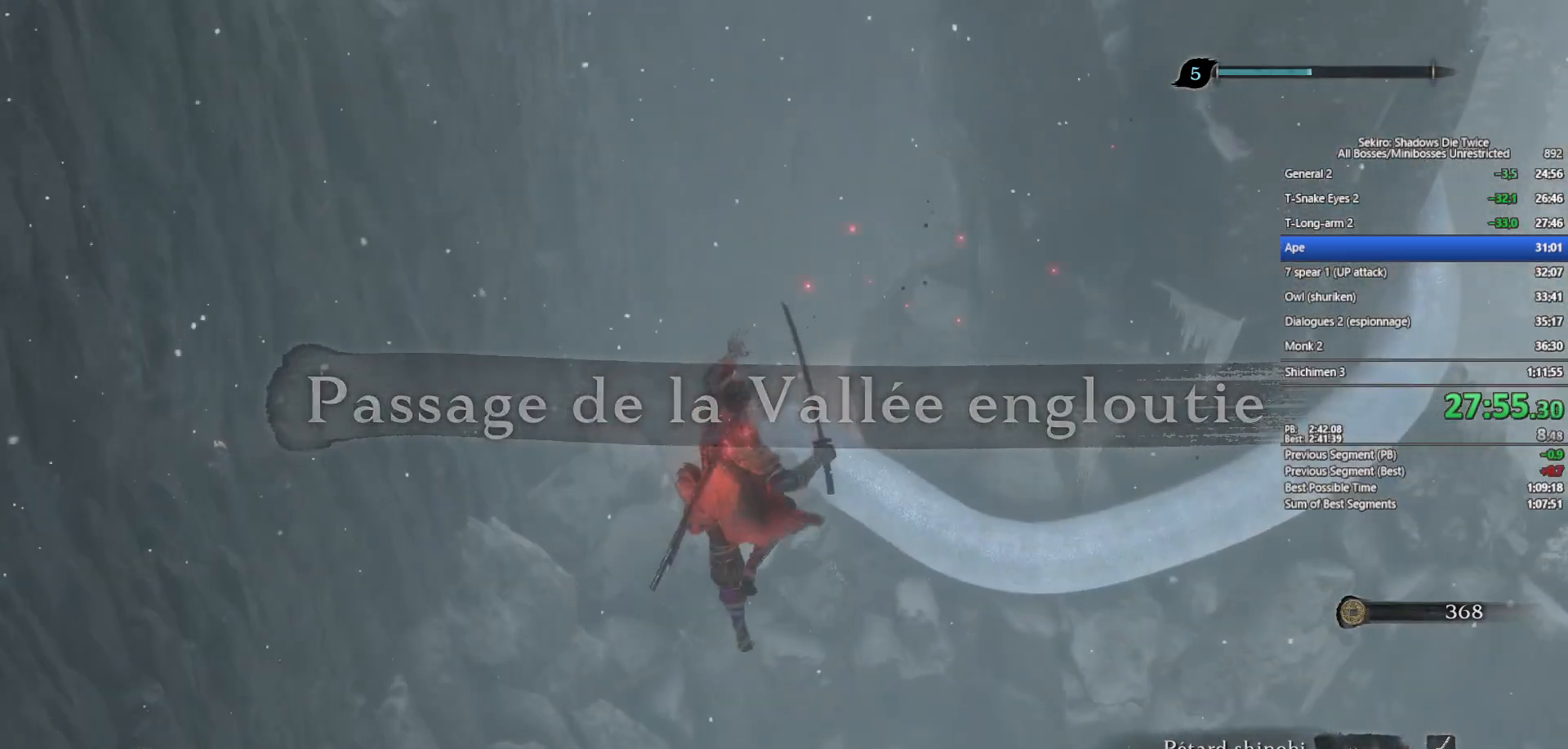
{"buttons": [], "left_stick": "up", "right_stick": "center", "events": [[200, "right_stick", "down-right"], [333, "B", "up"], [333, "right_stick", "center"]]}
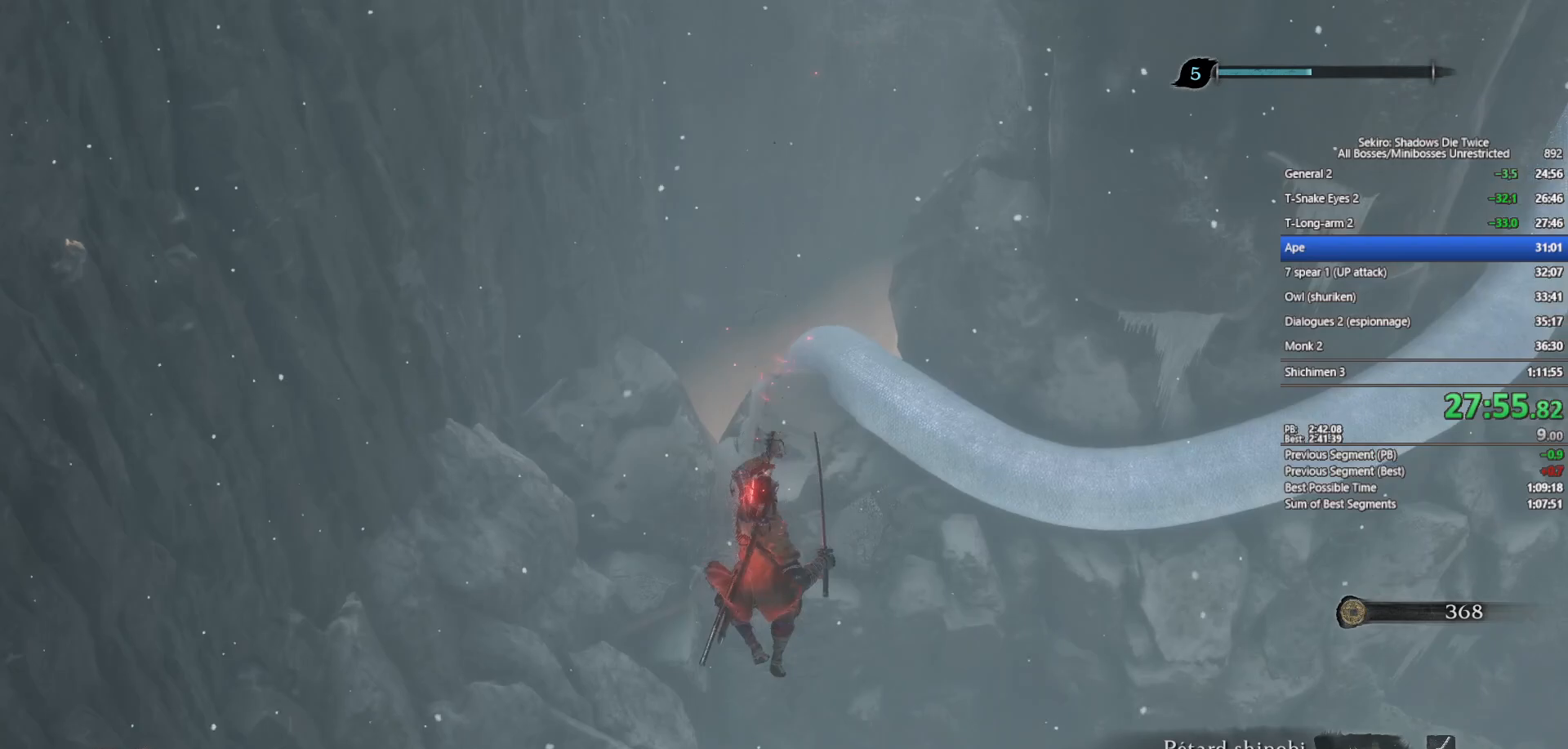
{"buttons": [], "left_stick": "up", "right_stick": "center", "events": [[83, "right_stick", "left"], [167, "right_stick", "center"], [350, "right_stick", "left"], [433, "right_stick", "center"]]}
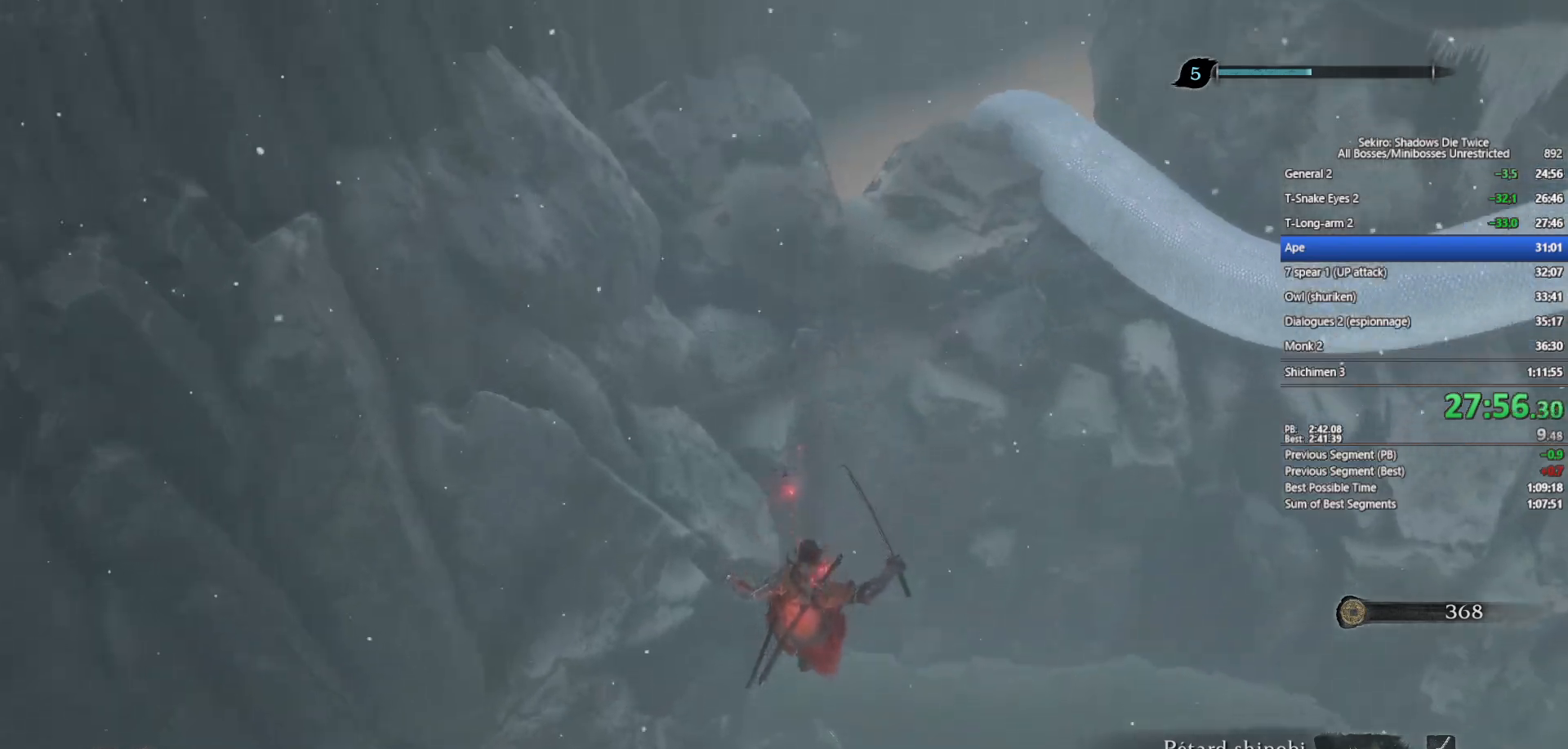
{"buttons": [], "left_stick": "up", "right_stick": "up-left", "events": [[400, "right_stick", "up-left"]]}
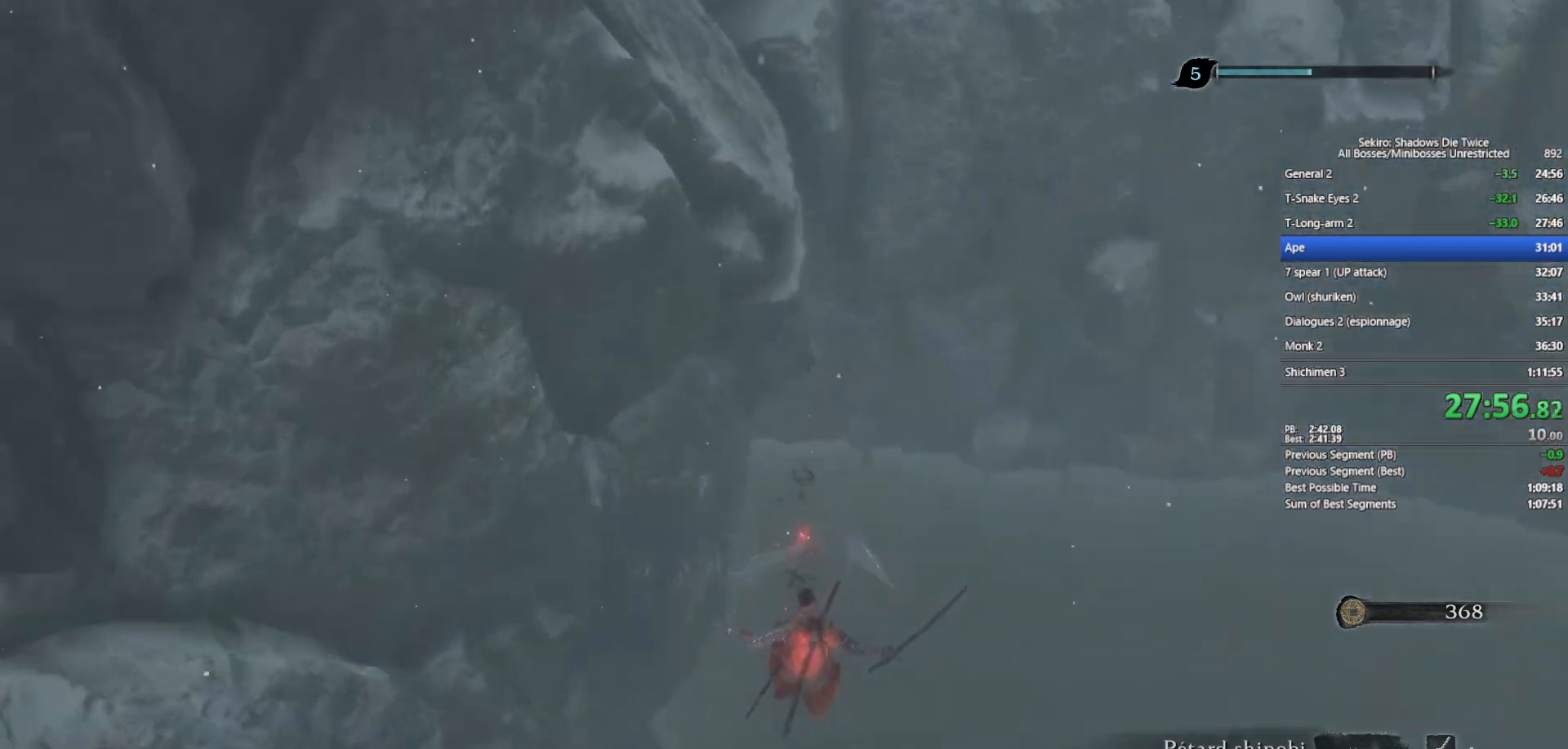
{"buttons": [], "left_stick": "up", "right_stick": "up", "events": [[17, "right_stick", "center"], [200, "right_stick", "up"], [283, "right_stick", "center"], [400, "right_stick", "up"]]}
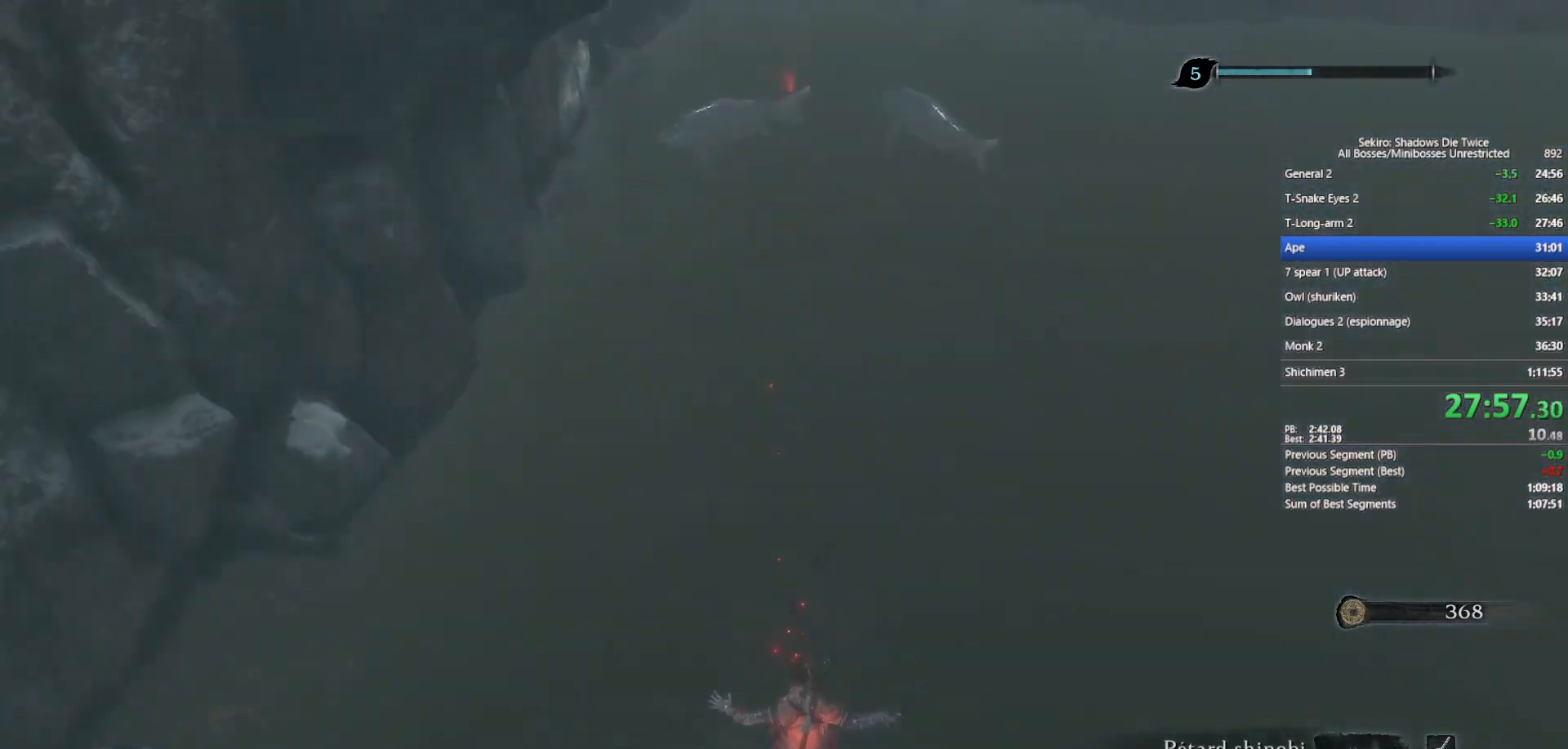
{"buttons": [], "left_stick": "up", "right_stick": "center", "events": [[83, "right_stick", "center"], [300, "R2", "down"], [300, "right_stick", "up"], [367, "right_stick", "center"], [383, "R2", "up"]]}
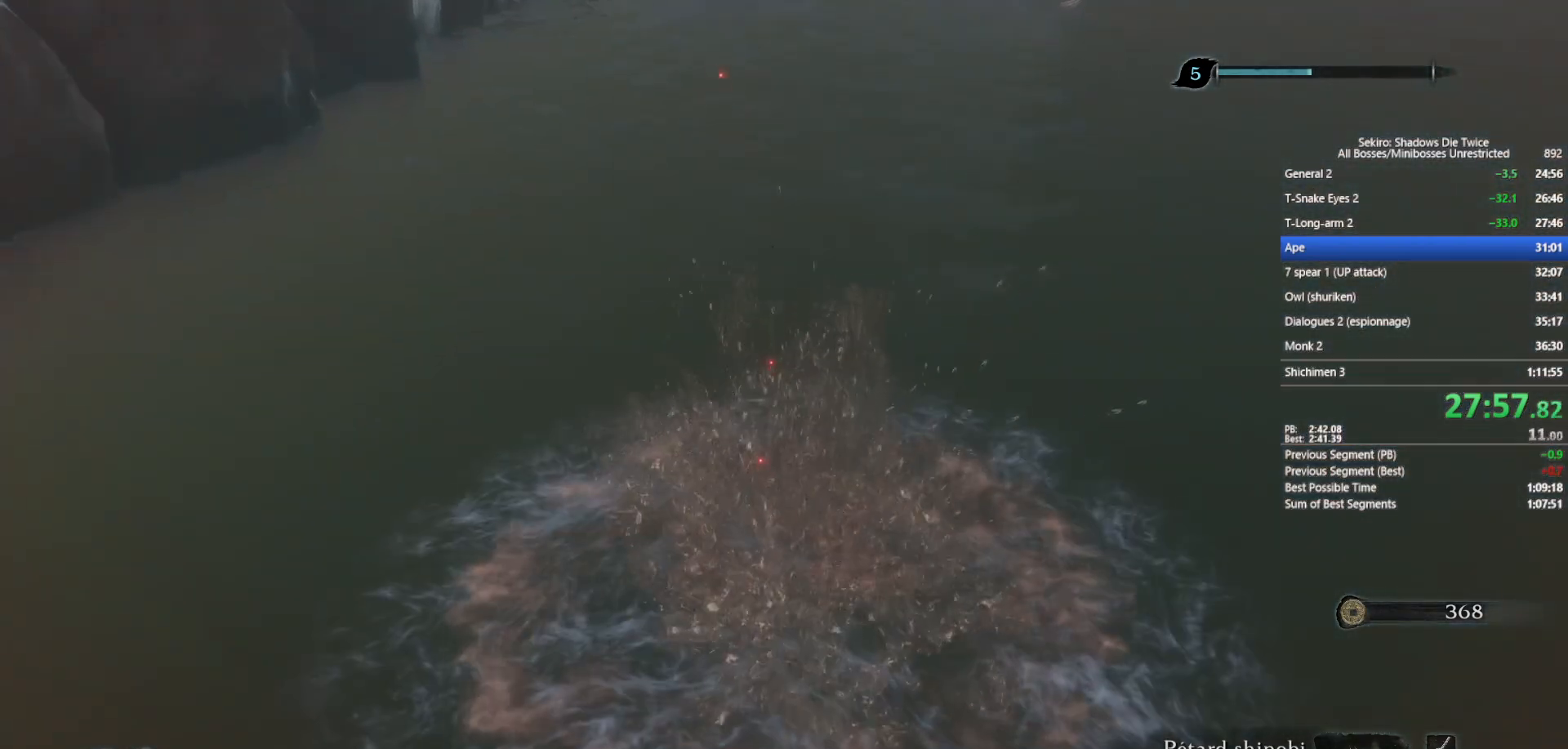
{"buttons": [], "left_stick": "up", "right_stick": "center", "events": [[17, "R2", "down"], [50, "right_stick", "up"], [100, "R2", "up"], [133, "right_stick", "center"], [200, "R2", "down"], [317, "R2", "up"], [417, "R2", "down"], [500, "R2", "up"]]}
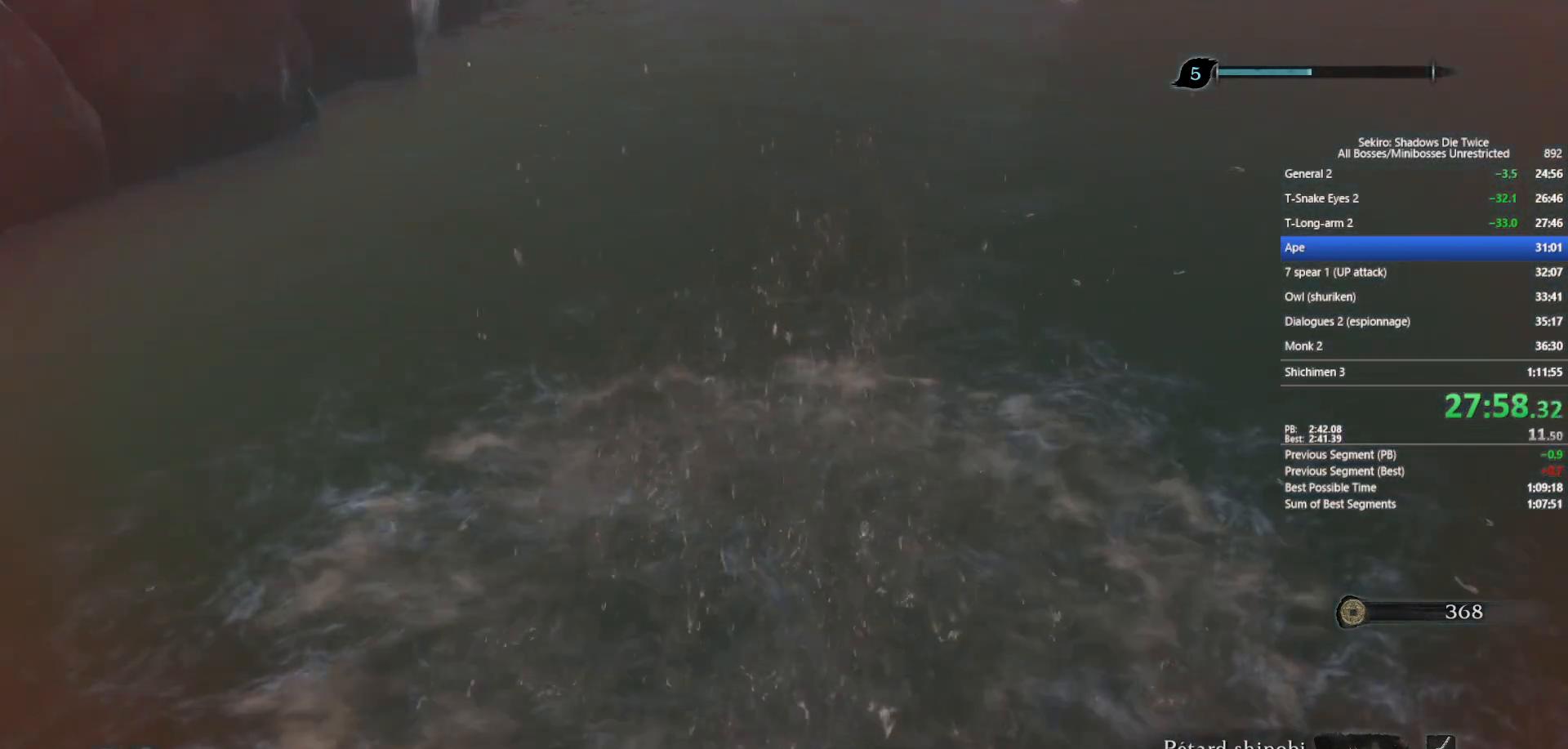
{"buttons": [], "left_stick": "up", "right_stick": "center", "events": [[100, "R2", "down"], [233, "R2", "up"], [317, "R2", "down"], [417, "R2", "up"]]}
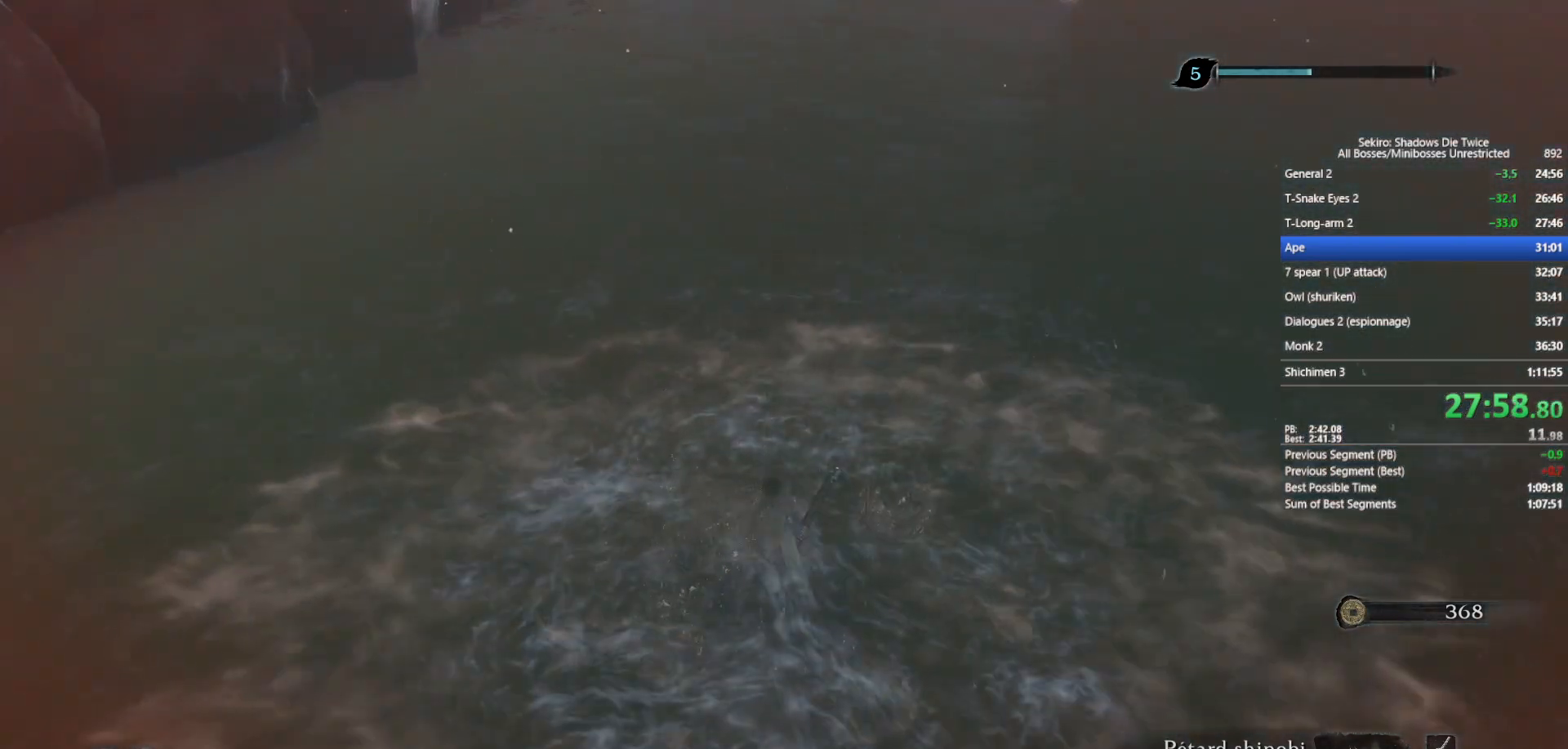
{"buttons": [], "left_stick": "up", "right_stick": "down", "events": [[17, "R2", "down"], [100, "R2", "up"], [183, "R2", "down"], [300, "R2", "up"], [450, "right_stick", "down"]]}
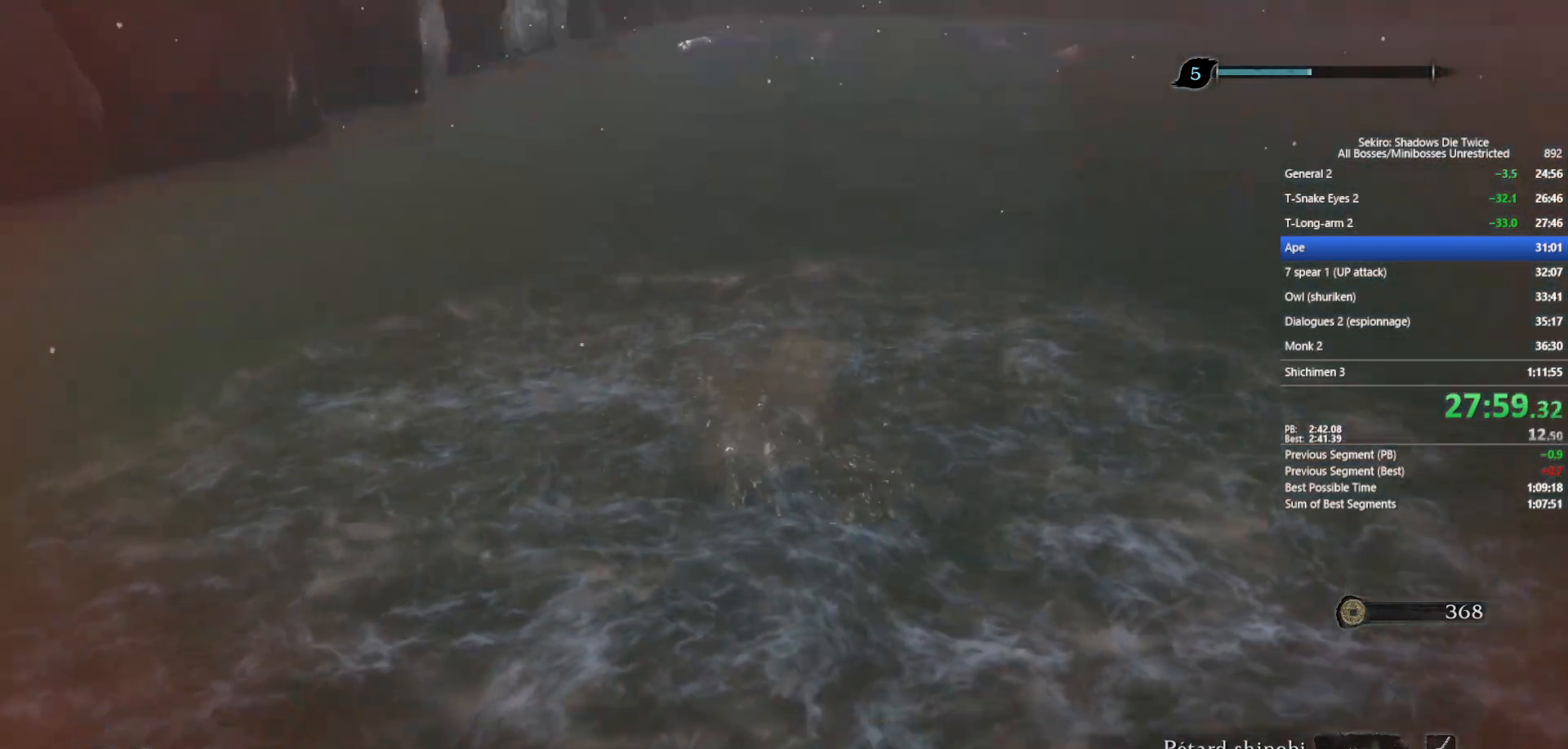
{"buttons": [], "left_stick": "up", "right_stick": "center", "events": [[50, "right_stick", "center"], [167, "B", "down"], [267, "B", "up"], [367, "B", "down"], [417, "B", "up"]]}
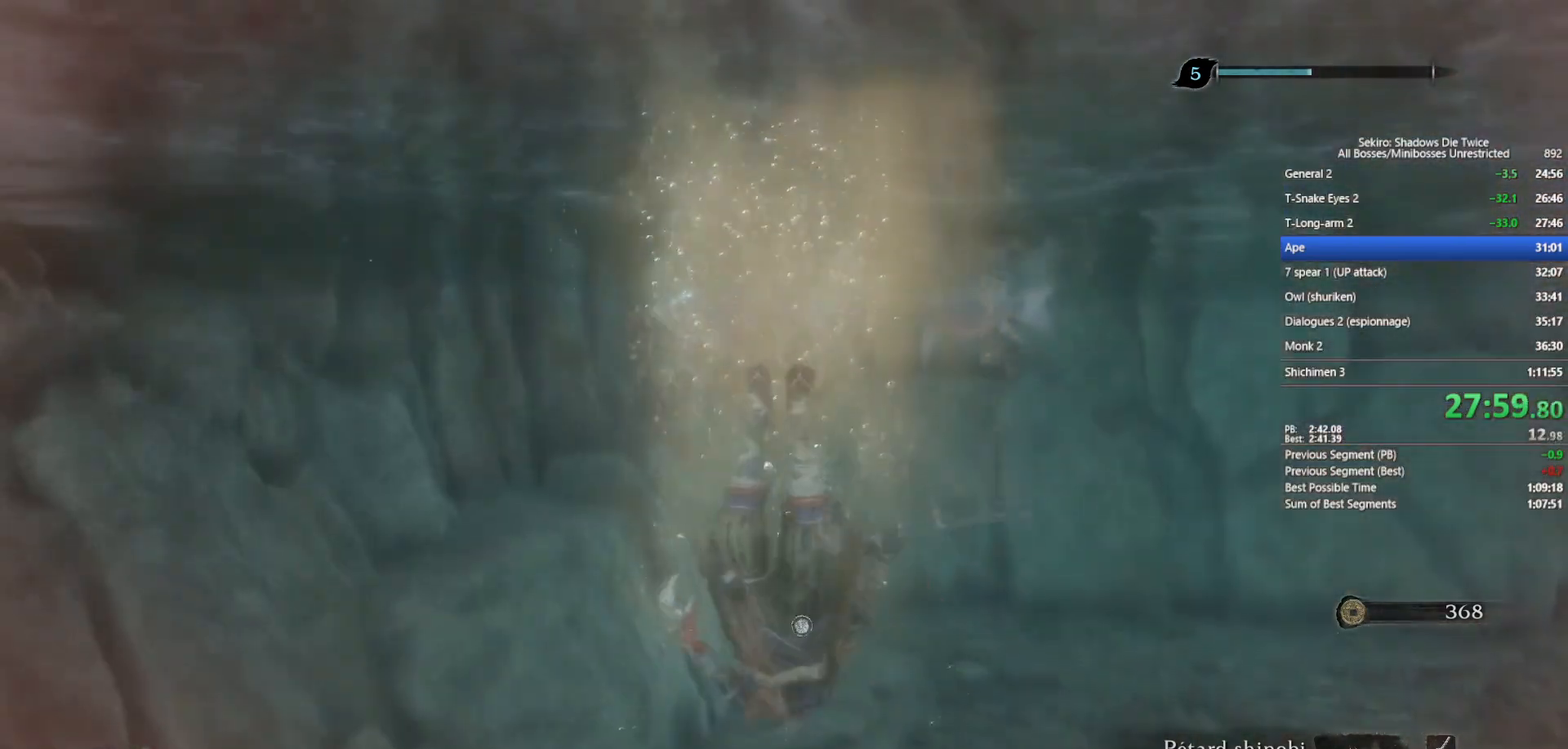
{"buttons": [], "left_stick": "up", "right_stick": "center", "events": [[17, "B", "down"], [100, "B", "up"], [383, "right_stick", "down"], [483, "right_stick", "center"]]}
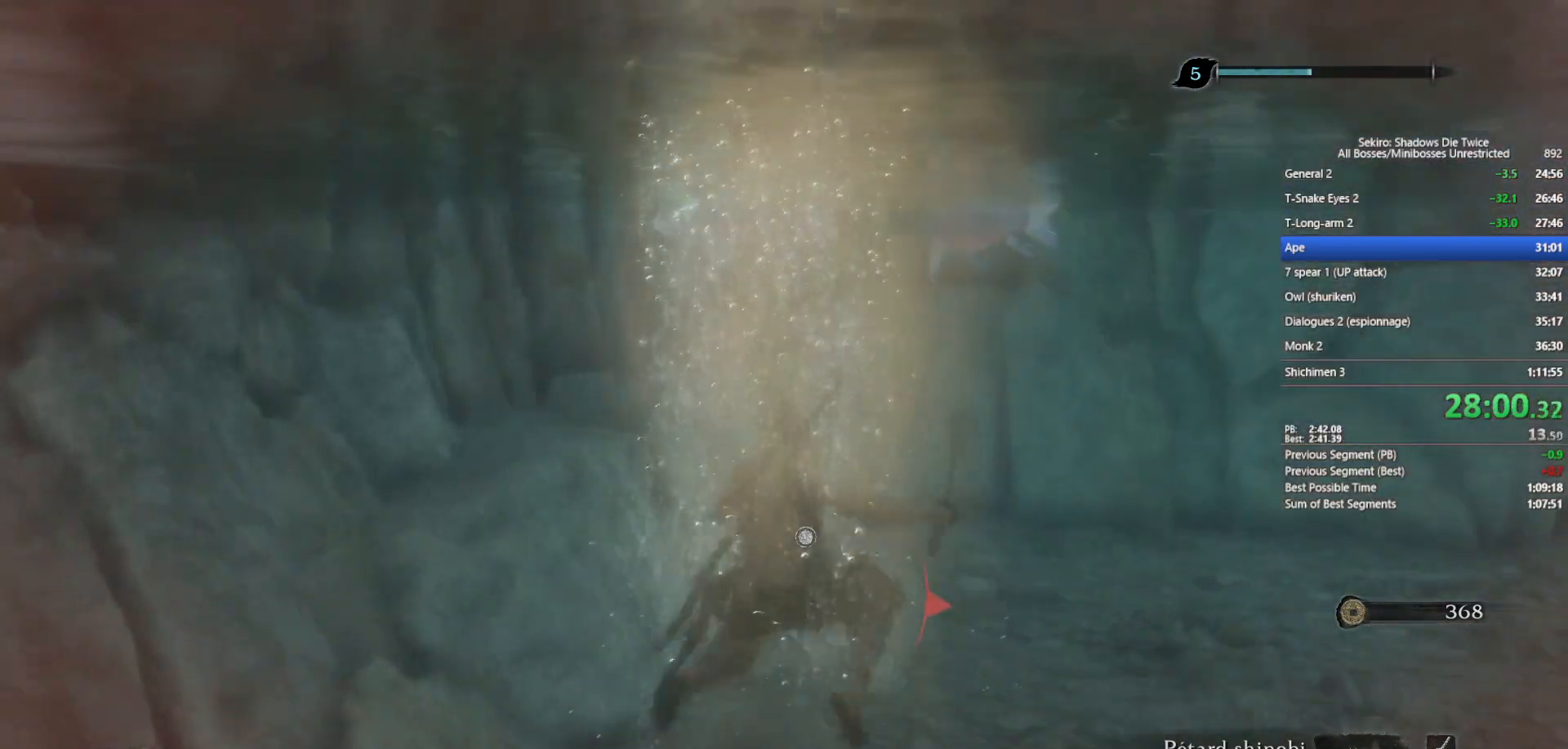
{"buttons": [], "left_stick": "up", "right_stick": "down", "events": [[183, "right_stick", "down"], [300, "right_stick", "center"], [483, "right_stick", "down"]]}
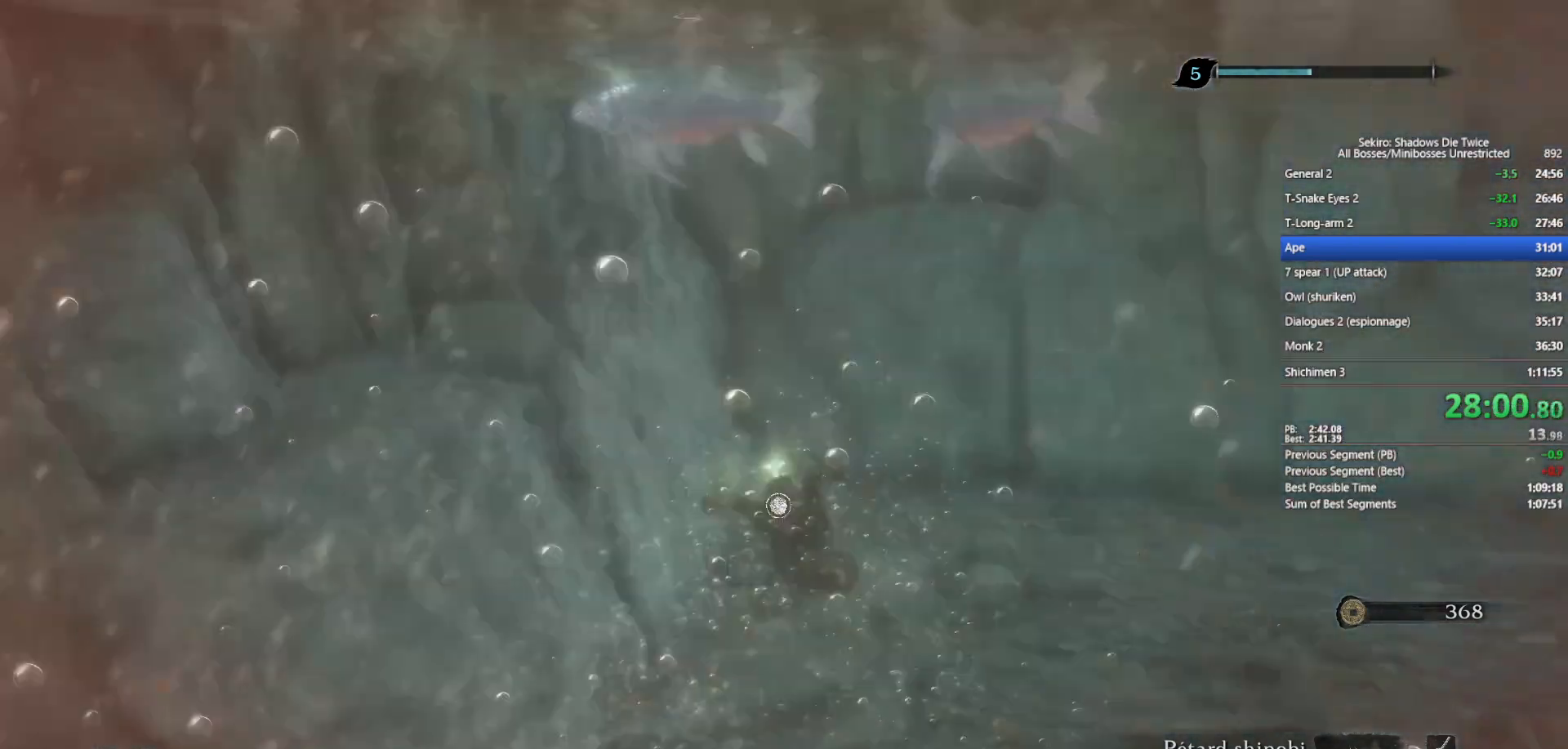
{"buttons": [], "left_stick": "up", "right_stick": "center", "events": [[100, "right_stick", "center"], [250, "right_stick", "down"], [367, "right_stick", "center"], [417, "left_stick", "center"], [500, "left_stick", "up"]]}
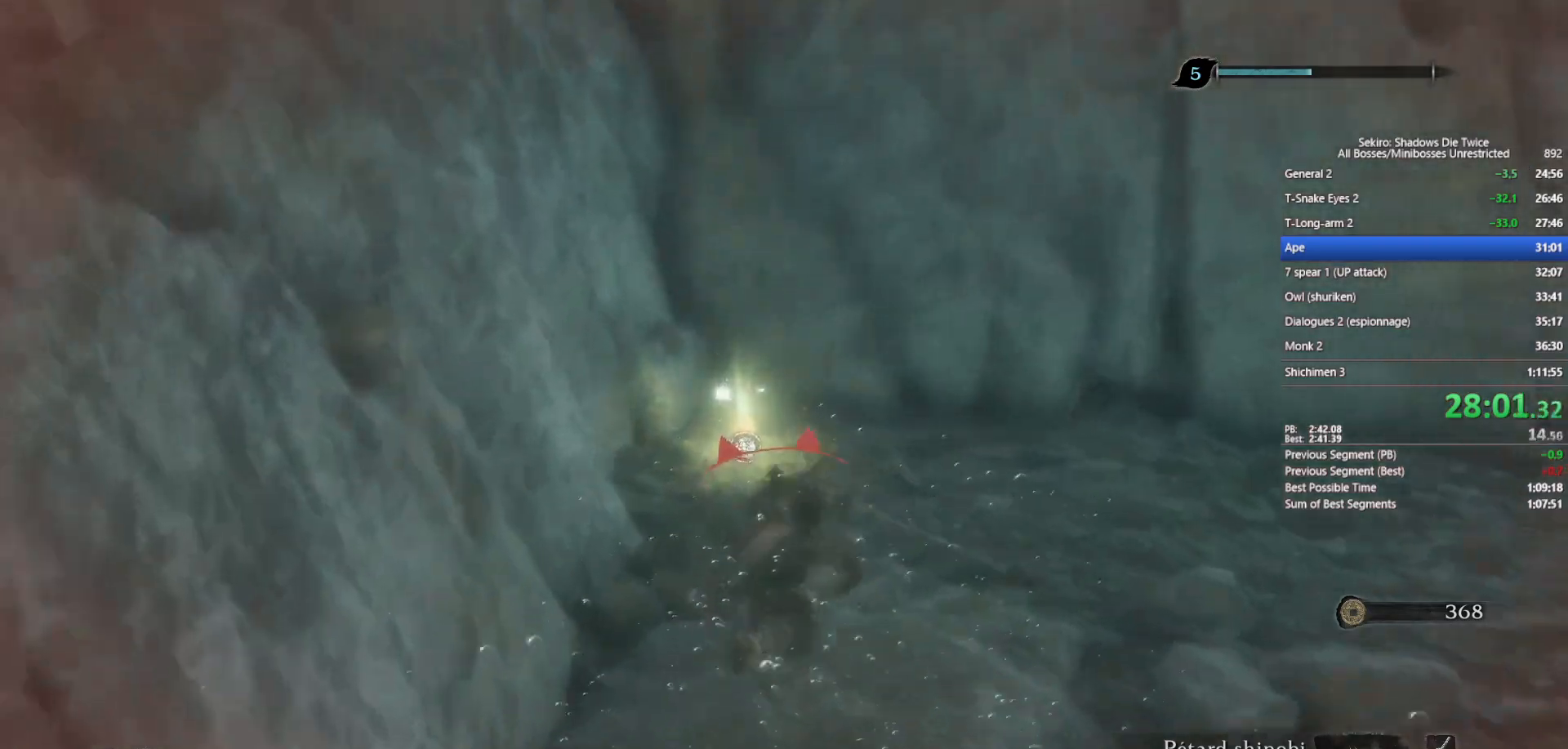
{"buttons": ["X"], "left_stick": "up", "right_stick": "center", "events": [[67, "X", "down"], [167, "X", "up"], [267, "X", "down"], [367, "X", "up"], [450, "X", "down"]]}
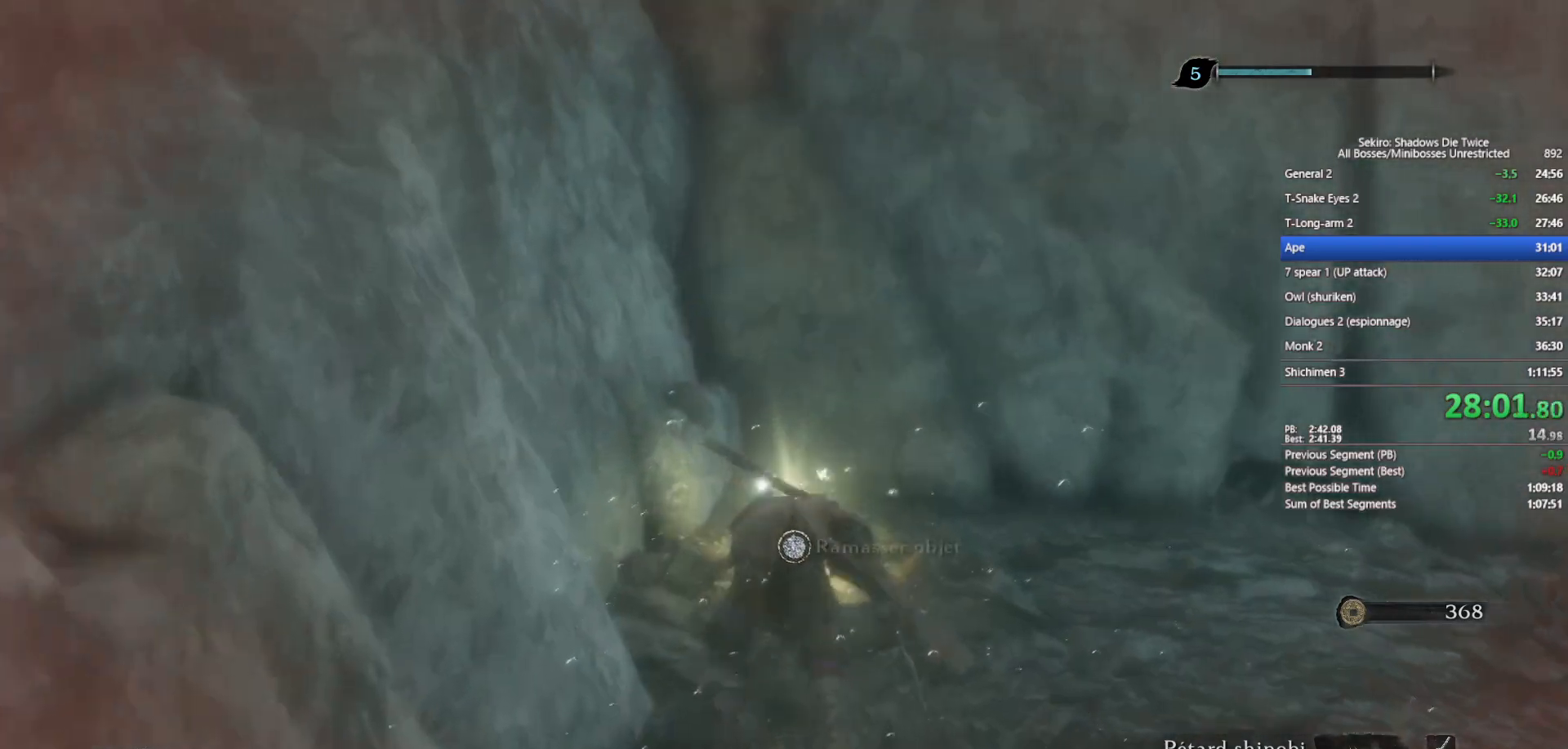
{"buttons": ["A"], "left_stick": "right", "right_stick": "center", "events": [[50, "X", "up"], [133, "X", "down"], [250, "X", "up"], [333, "left_stick", "up-right"], [433, "left_stick", "right"], [467, "A", "down"]]}
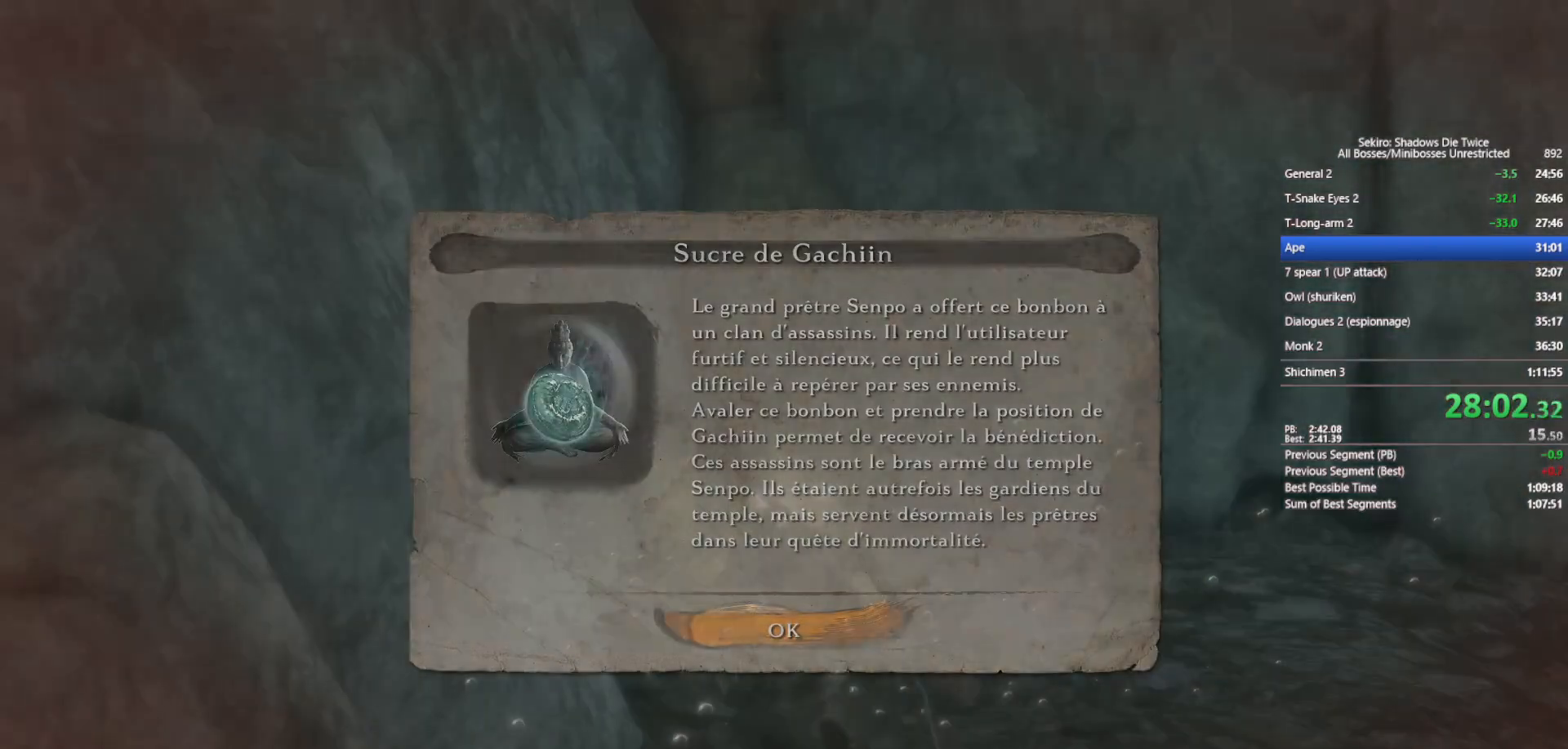
{"buttons": ["B"], "left_stick": "down-right", "right_stick": "center", "events": [[83, "A", "up"], [100, "left_stick", "down-right"], [250, "B", "down"], [367, "B", "up"], [450, "B", "down"]]}
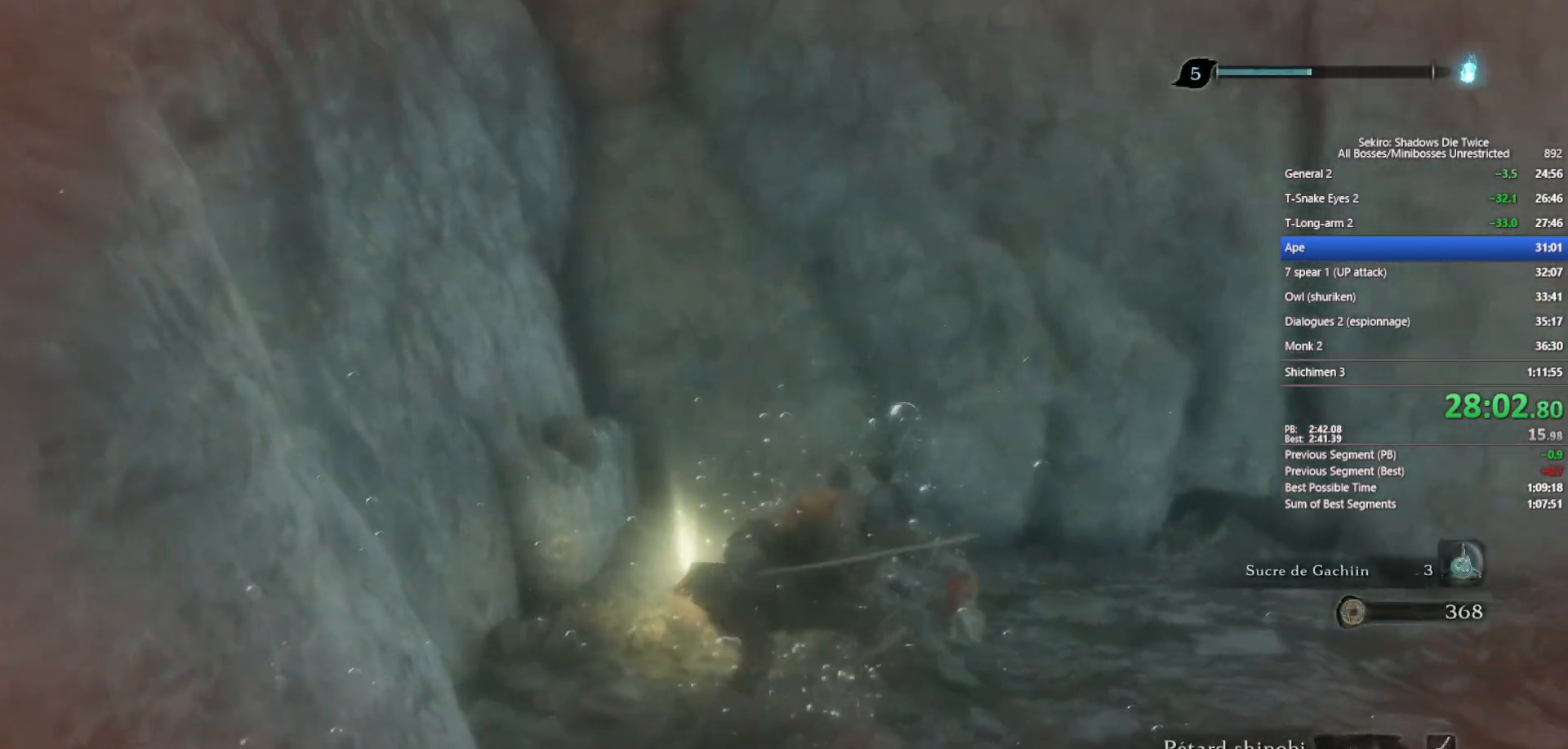
{"buttons": [], "left_stick": "up-right", "right_stick": "right", "events": [[83, "B", "up"], [317, "right_stick", "right"], [467, "left_stick", "up-right"]]}
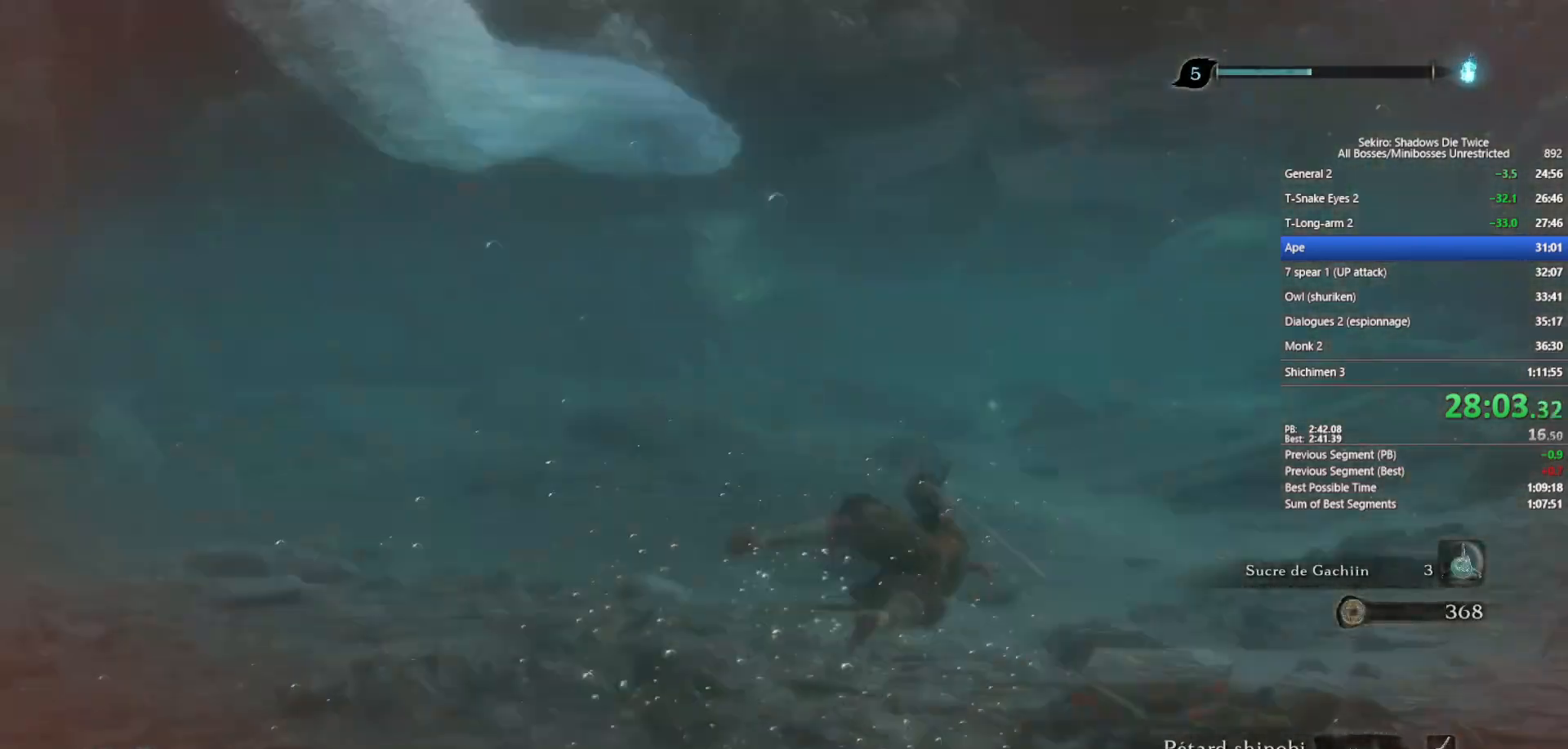
{"buttons": [], "left_stick": "up", "right_stick": "center", "events": [[67, "right_stick", "center"], [117, "B", "down"], [217, "B", "up"], [317, "B", "down"], [367, "left_stick", "up"], [400, "B", "up"]]}
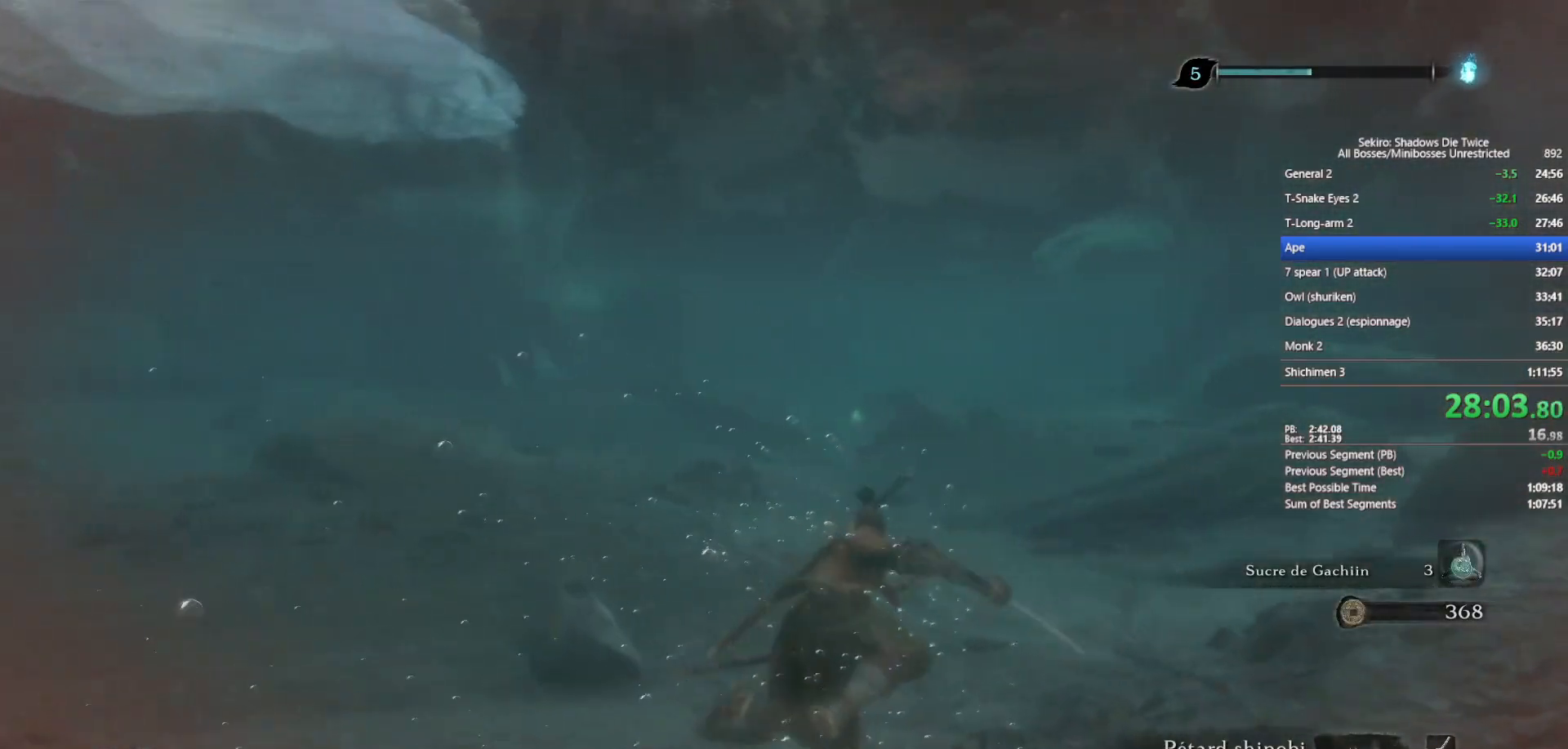
{"buttons": [], "left_stick": "up", "right_stick": "center", "events": [[117, "right_stick", "right"], [233, "right_stick", "center"], [367, "B", "down"], [467, "B", "up"]]}